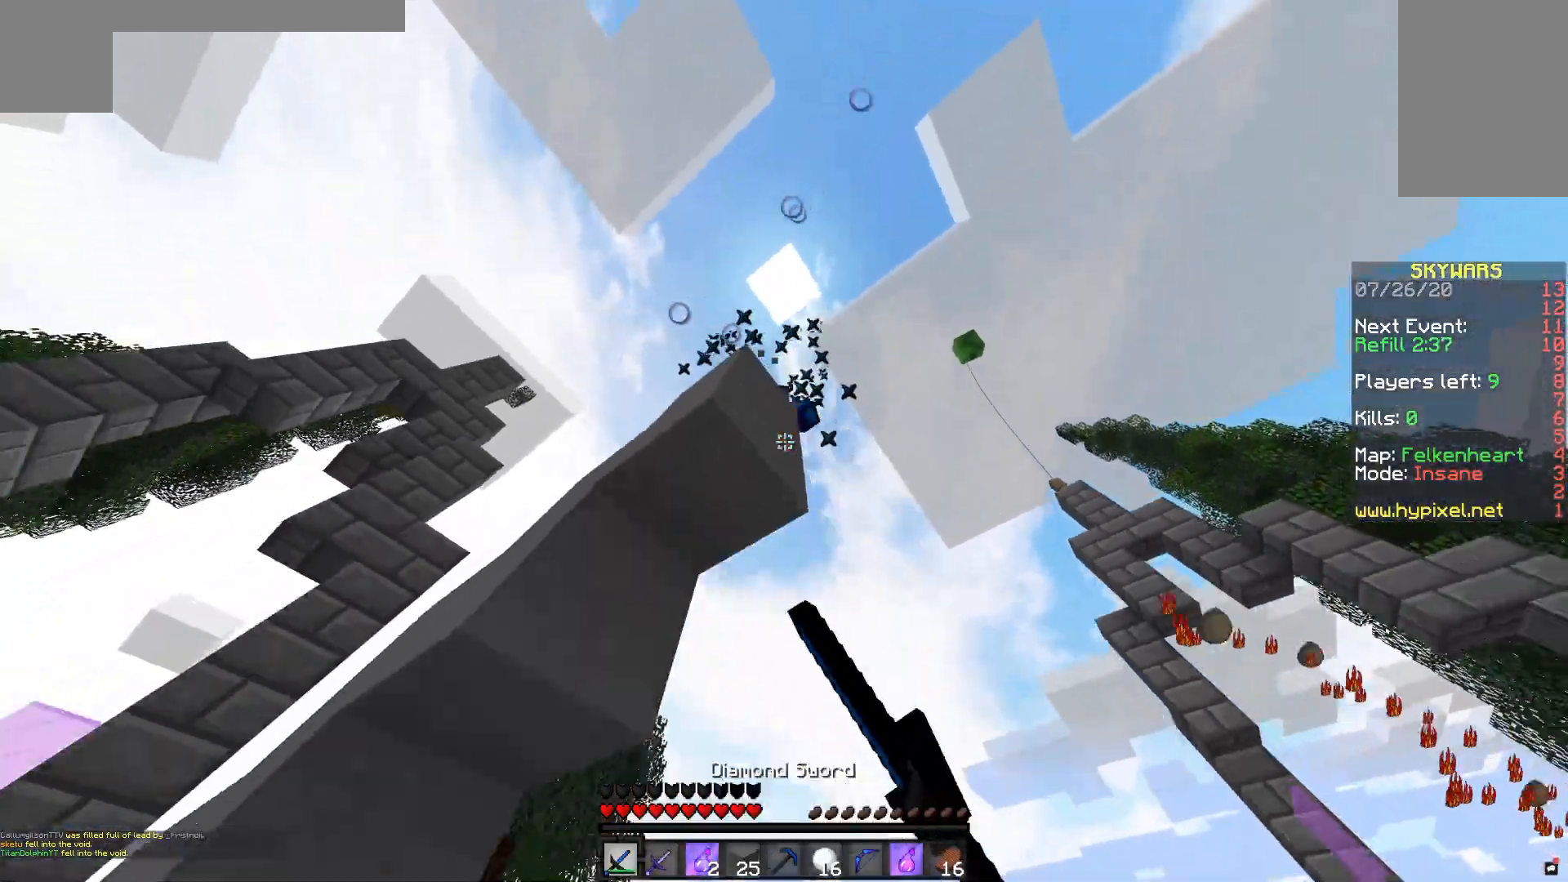
Gameplay with keyboard and mouse; each line is a JSON object with the keys and mouse buttons held at the frame after it. "events" lists presses ("down") and releases ("up") of "a", "d", "s", "space", "w", "mouse_left" and "mouse_right" between this image and that frame as [ms after this image, input, new state], when the widget could be followed in between. "mouse_left", "mouse_right" = the "left", "right" buttons of the "mouse" list. No other keys are recorded. Fast repeated clicks can show as one long hold. Mouse movement is not recorded.
{"keys": ["d", "s"], "mouse": [], "events": [[100, "mouse_left", "up"], [383, "s", "down"]]}
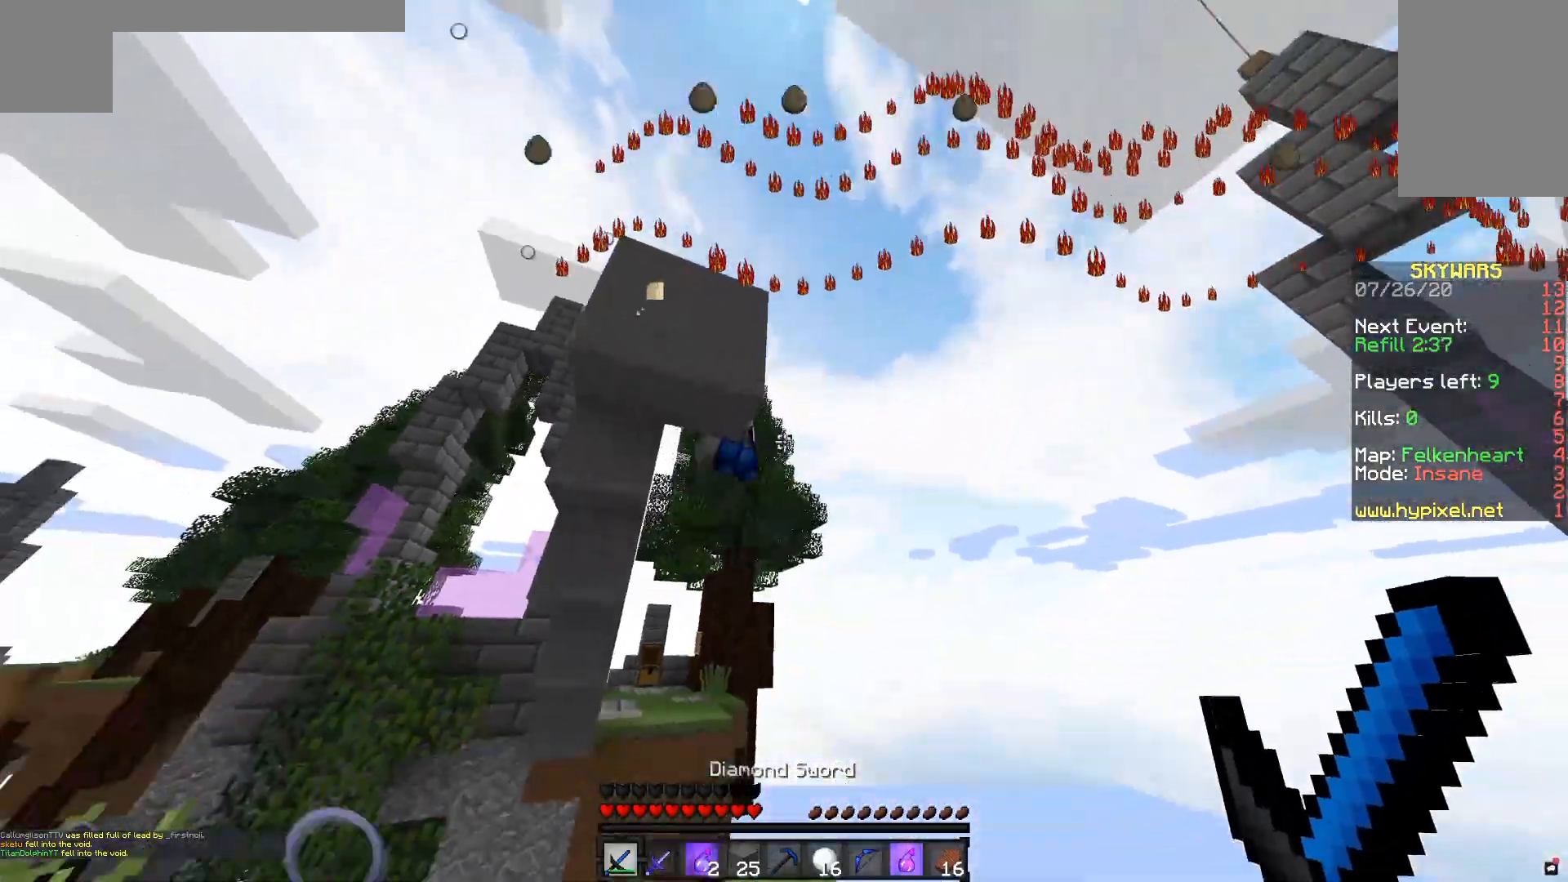
{"keys": [], "mouse": [], "events": [[117, "d", "up"], [167, "s", "up"]]}
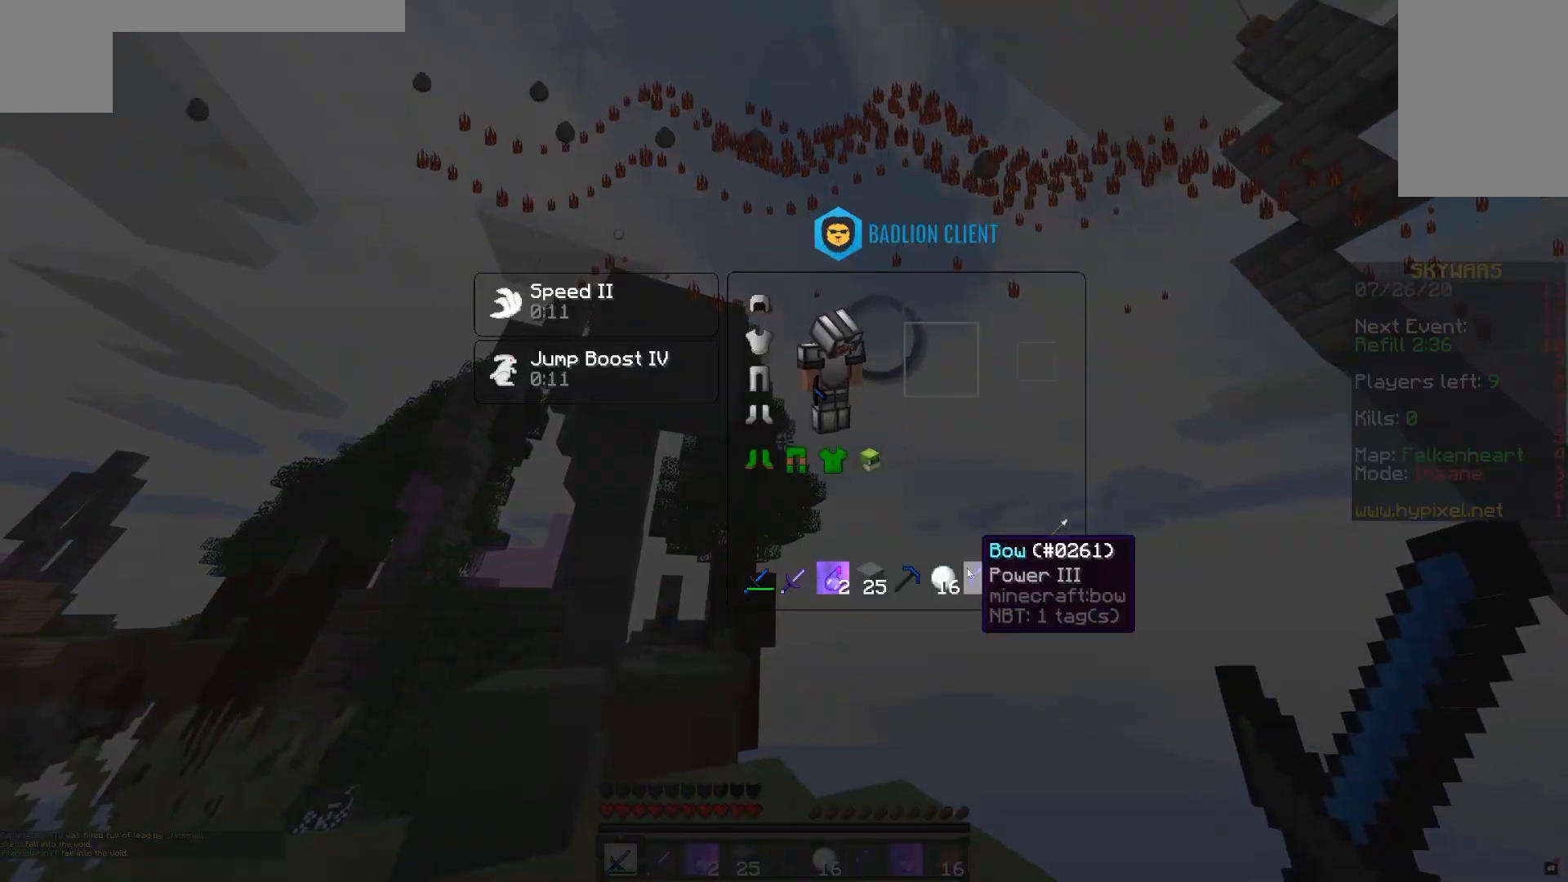
{"keys": [], "mouse": [], "events": []}
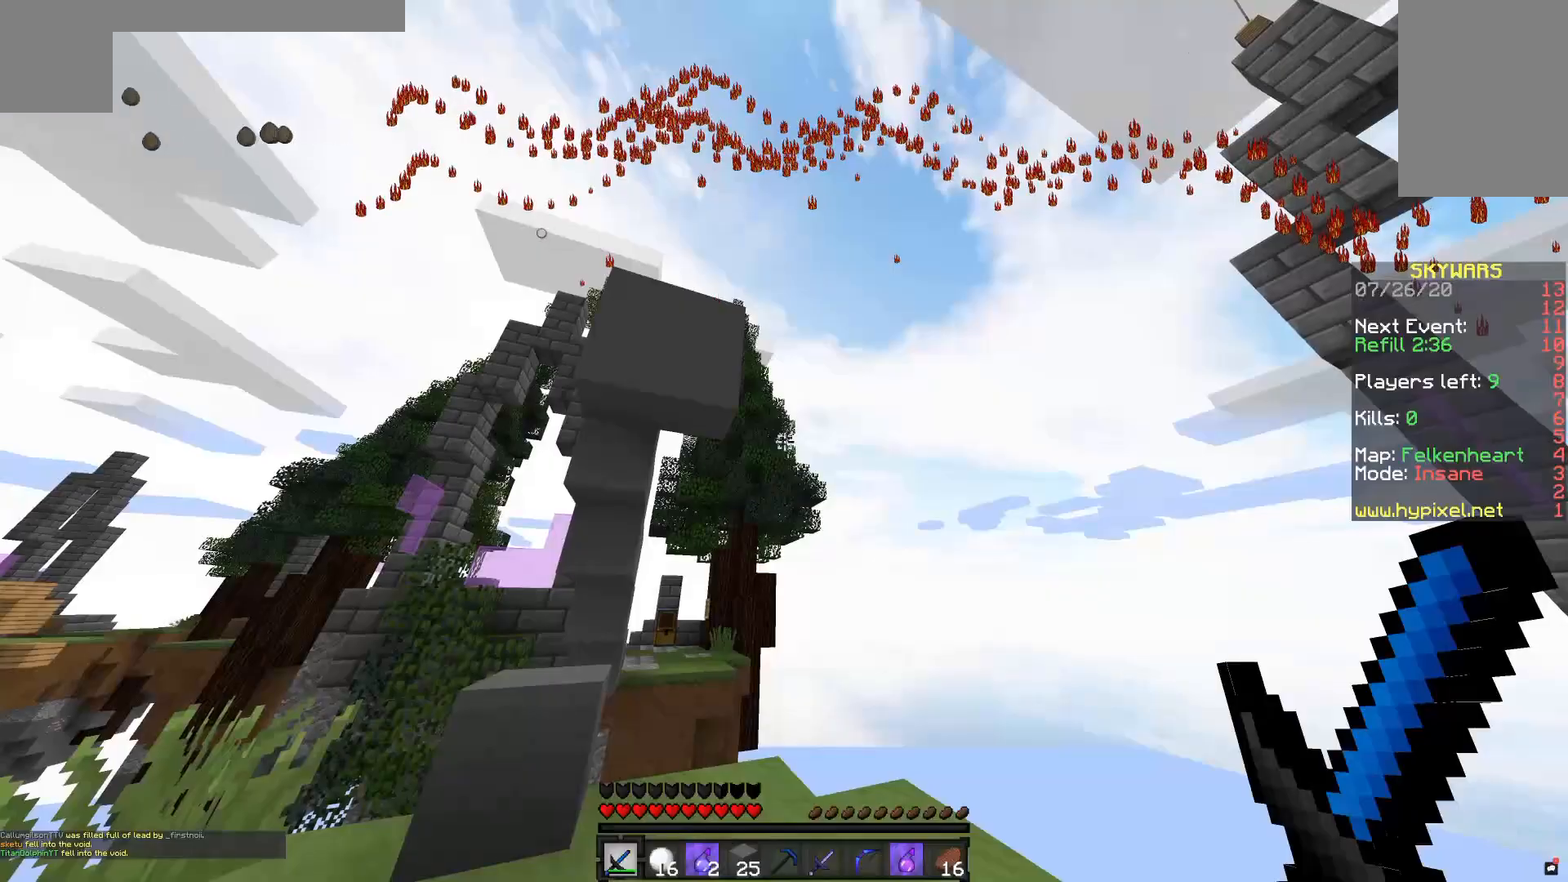
{"keys": ["d", "w"], "mouse": [], "events": [[133, "w", "down"], [183, "d", "down"]]}
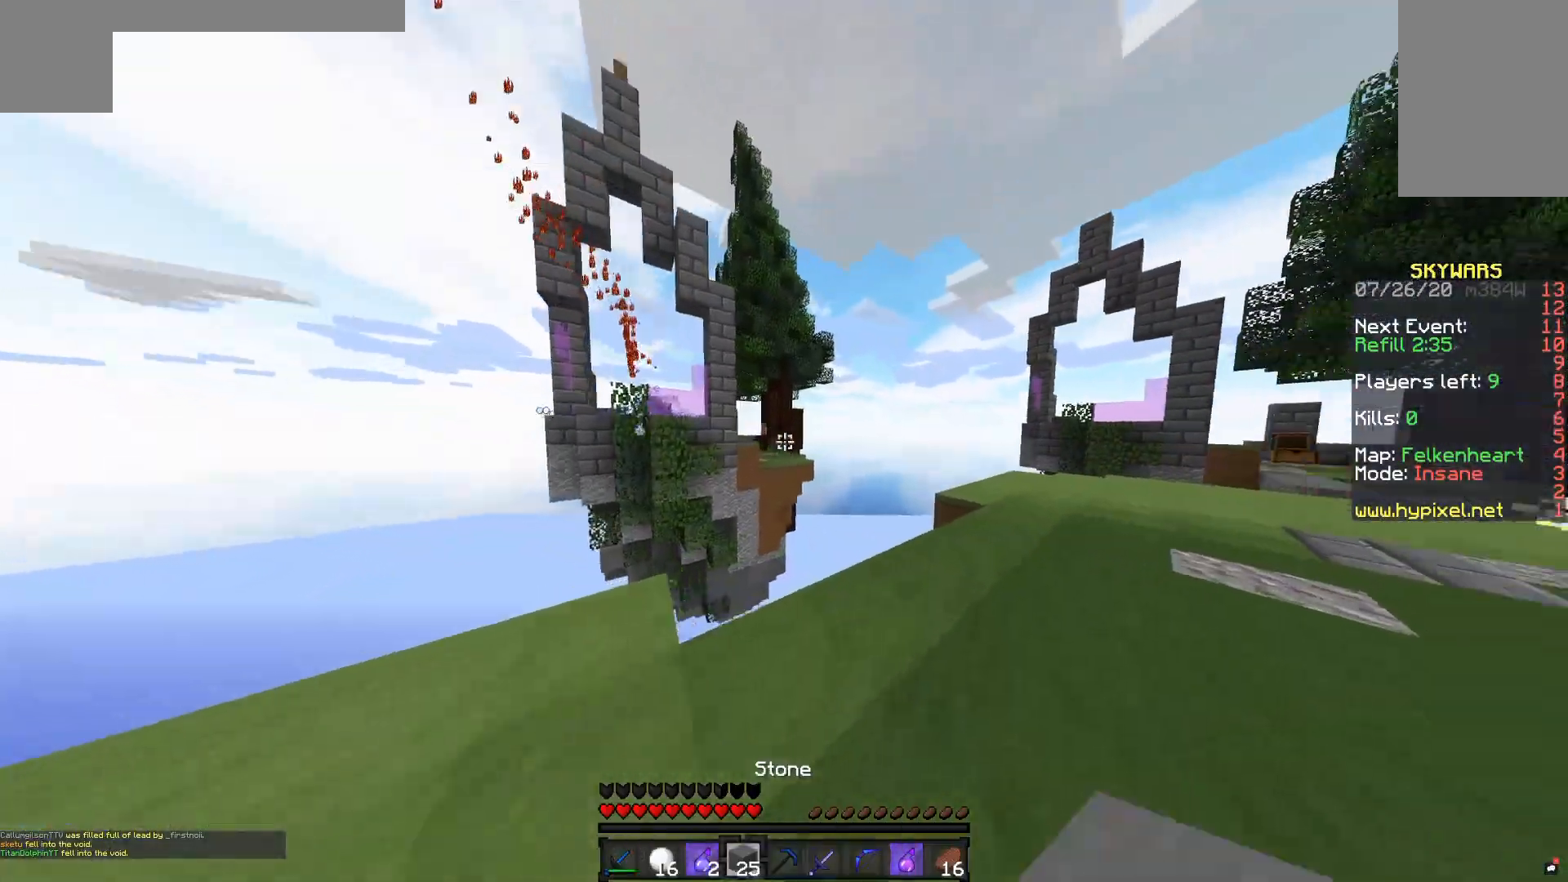
{"keys": ["d", "w"], "mouse": [], "events": []}
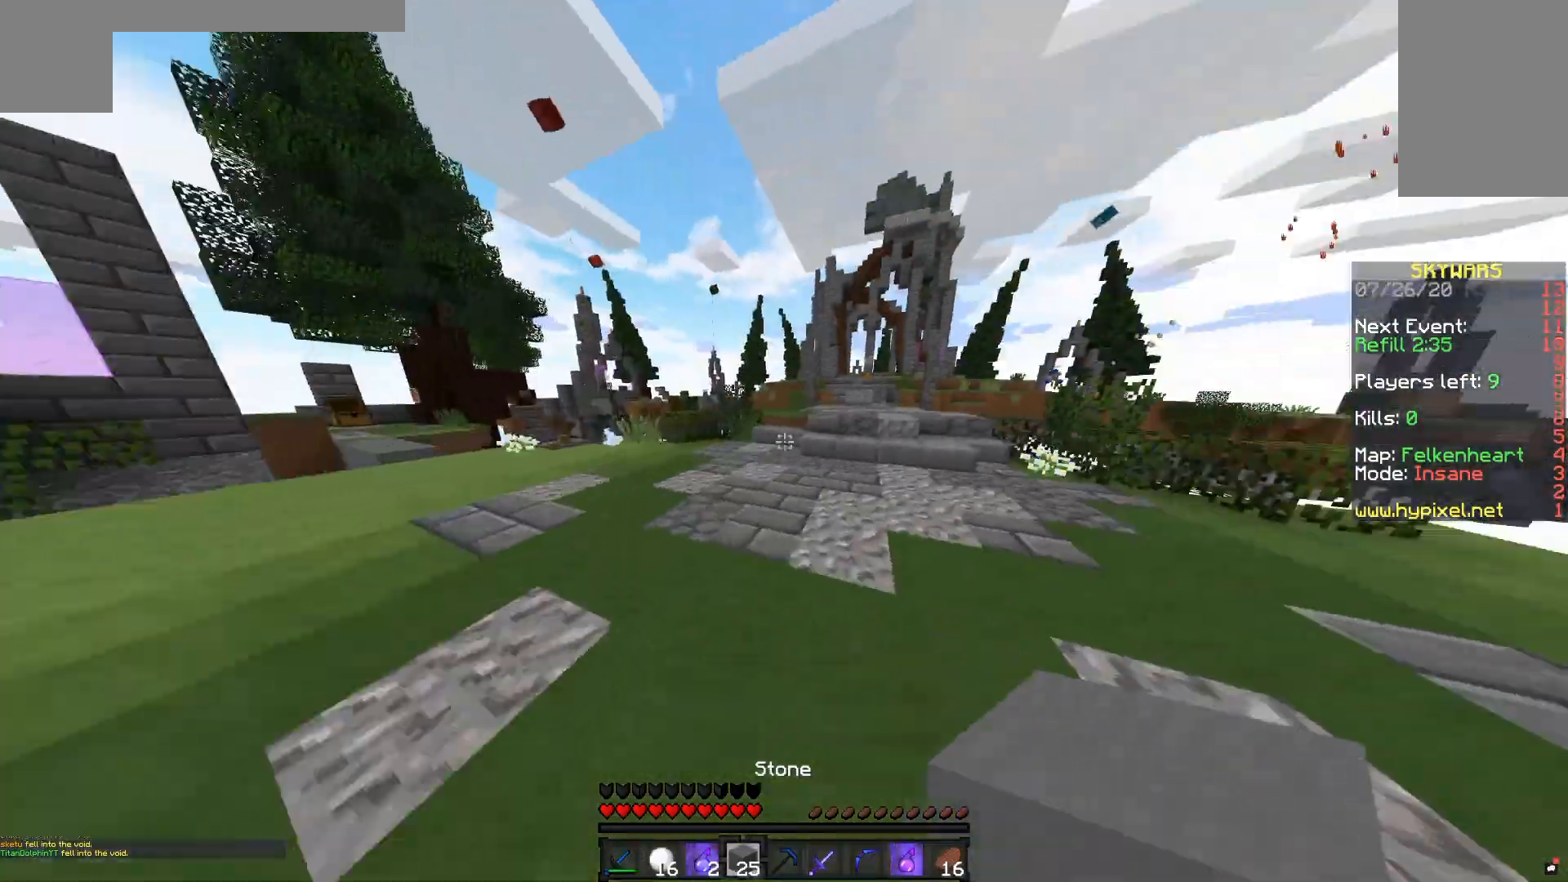
{"keys": [], "mouse": [], "events": [[83, "d", "up"], [400, "w", "up"]]}
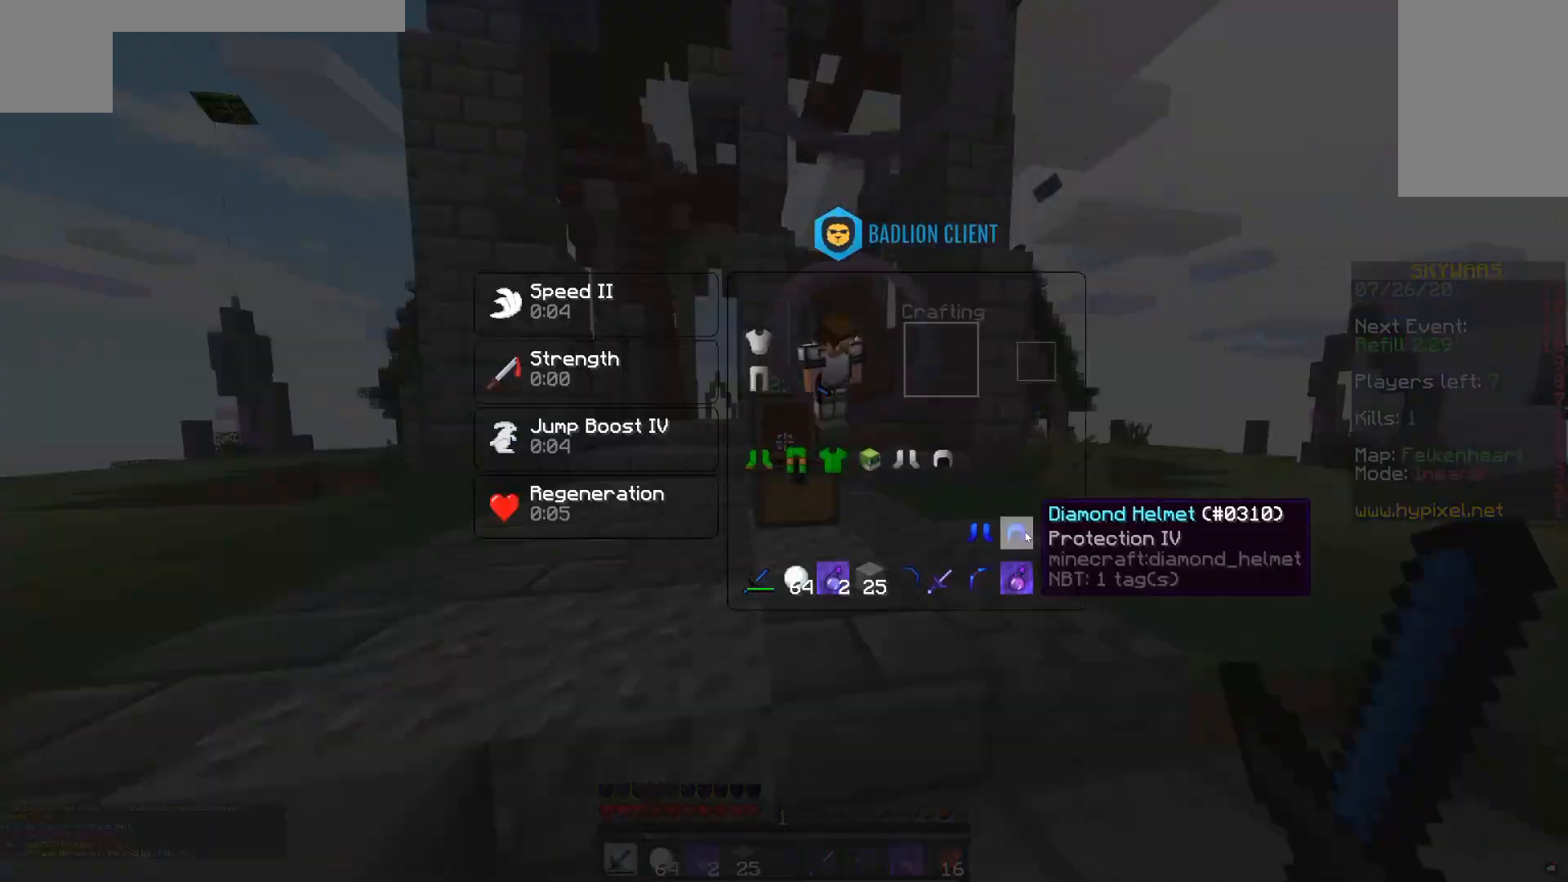
{"keys": [], "mouse": [], "events": []}
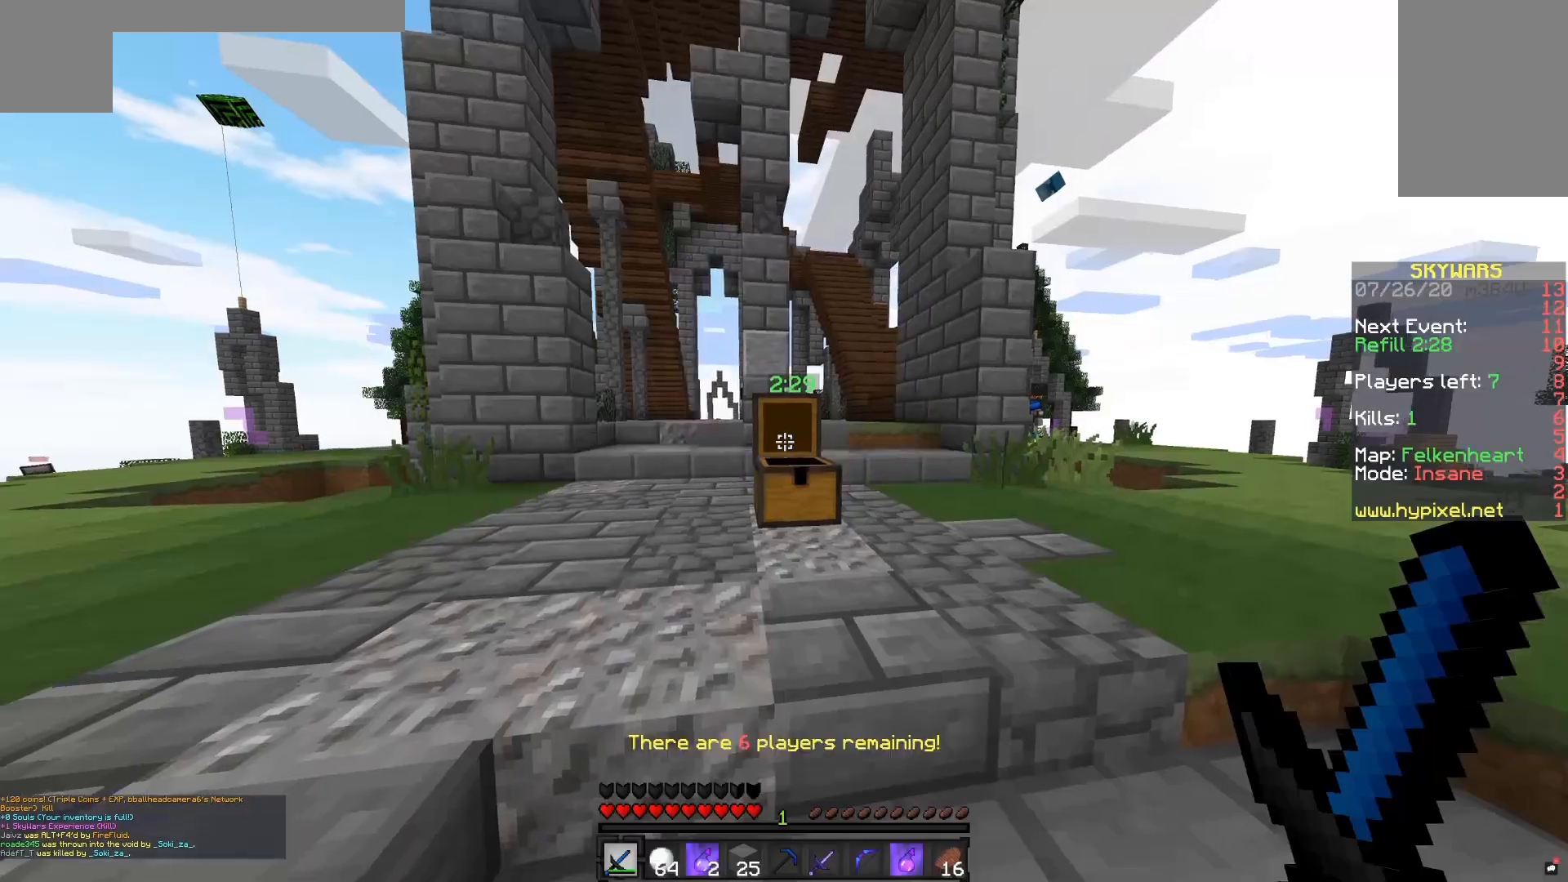
{"keys": ["w"], "mouse": [], "events": [[200, "w", "down"]]}
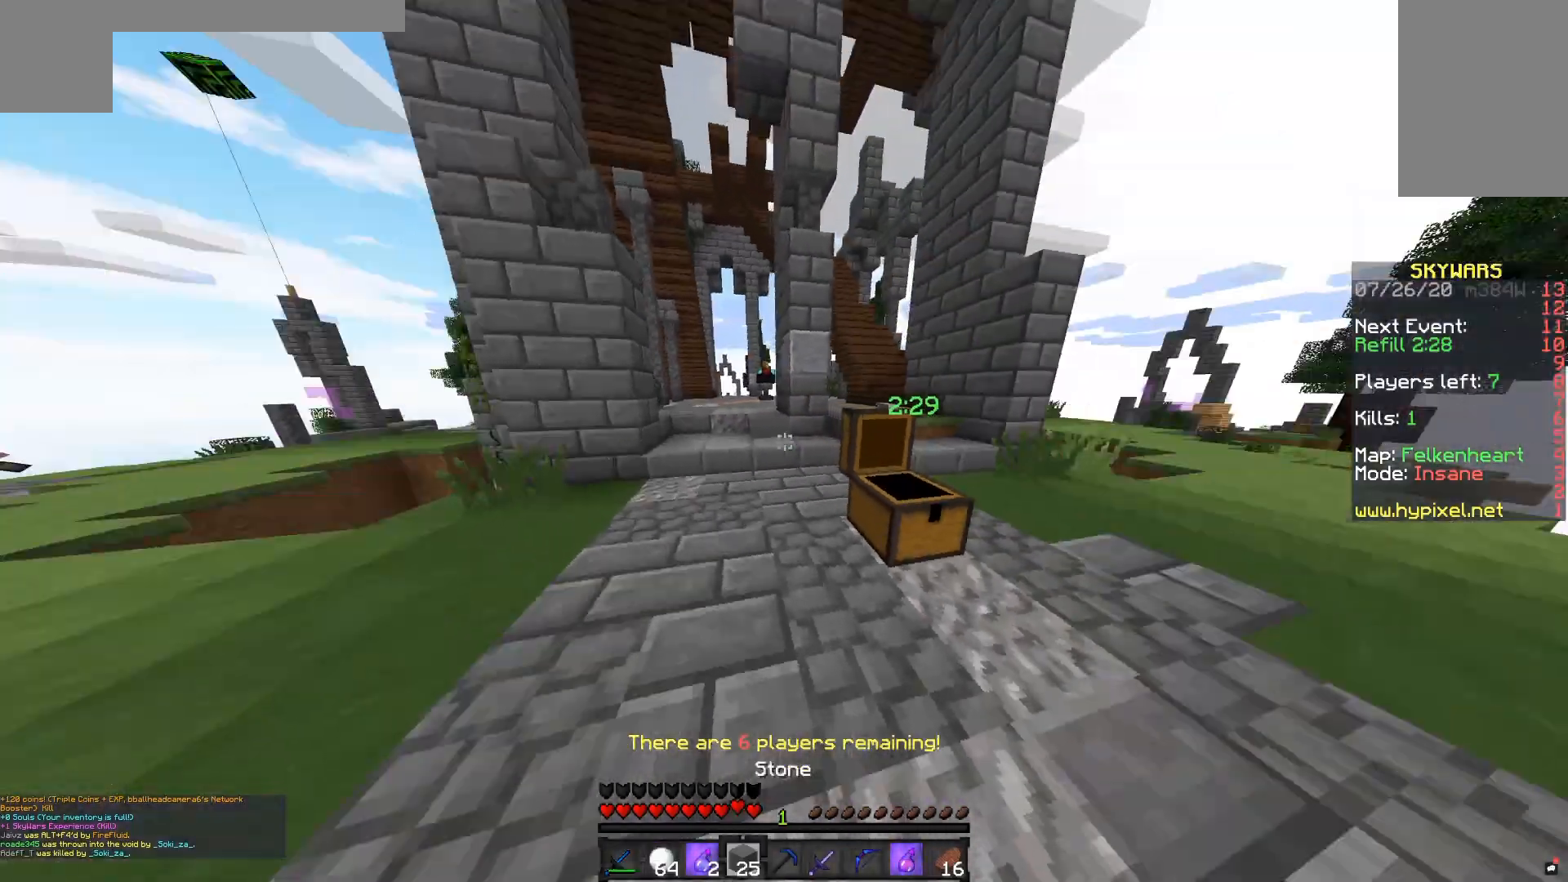
{"keys": ["w"], "mouse": [], "events": []}
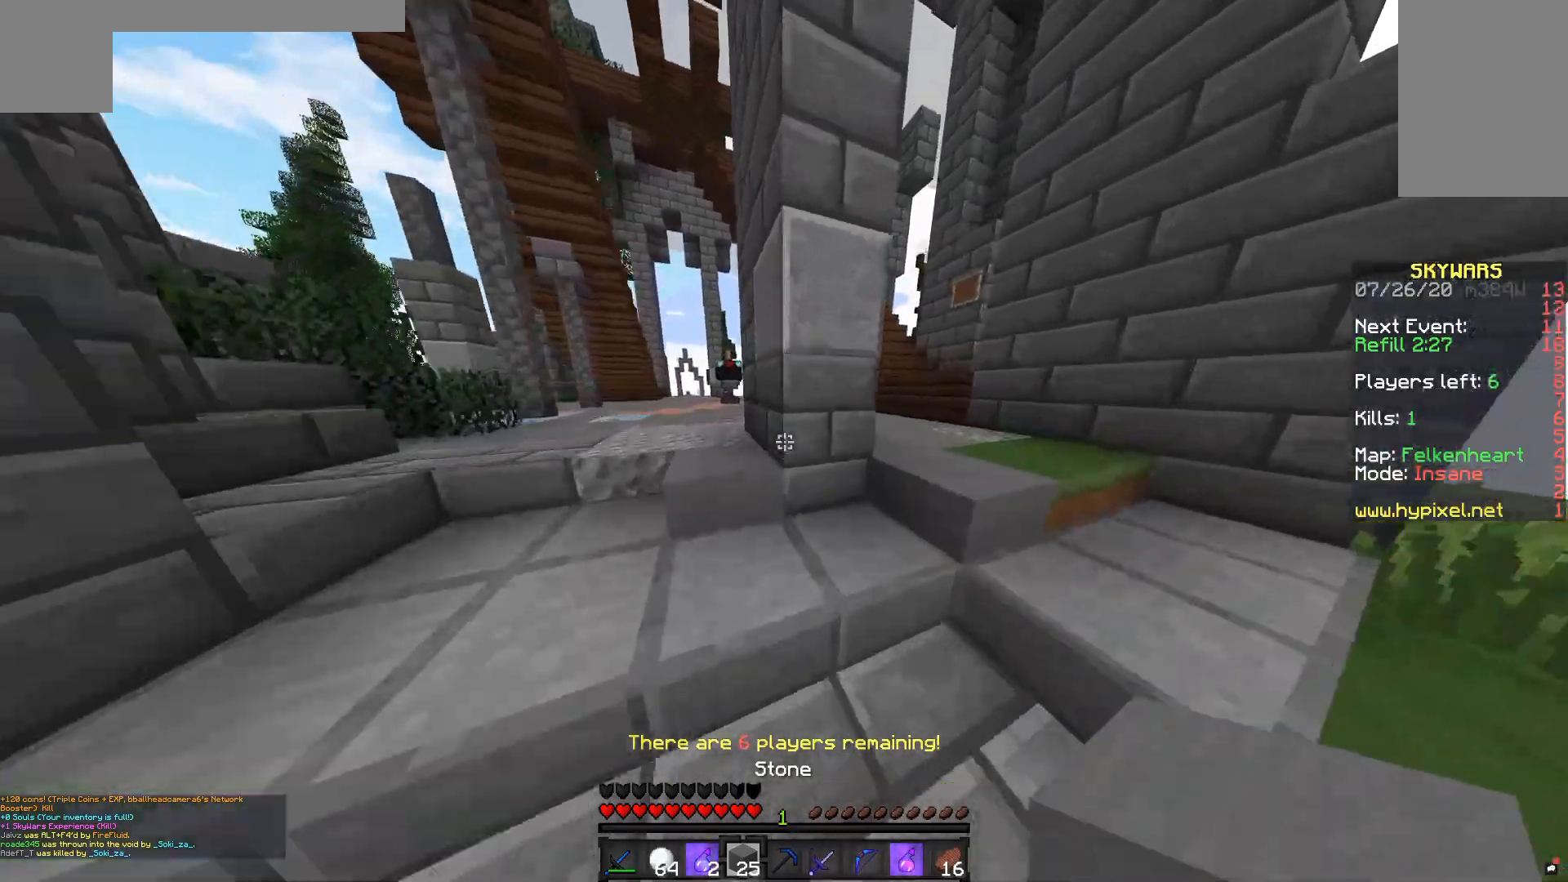
{"keys": ["w"], "mouse": [], "events": [[200, "d", "down"], [450, "d", "up"]]}
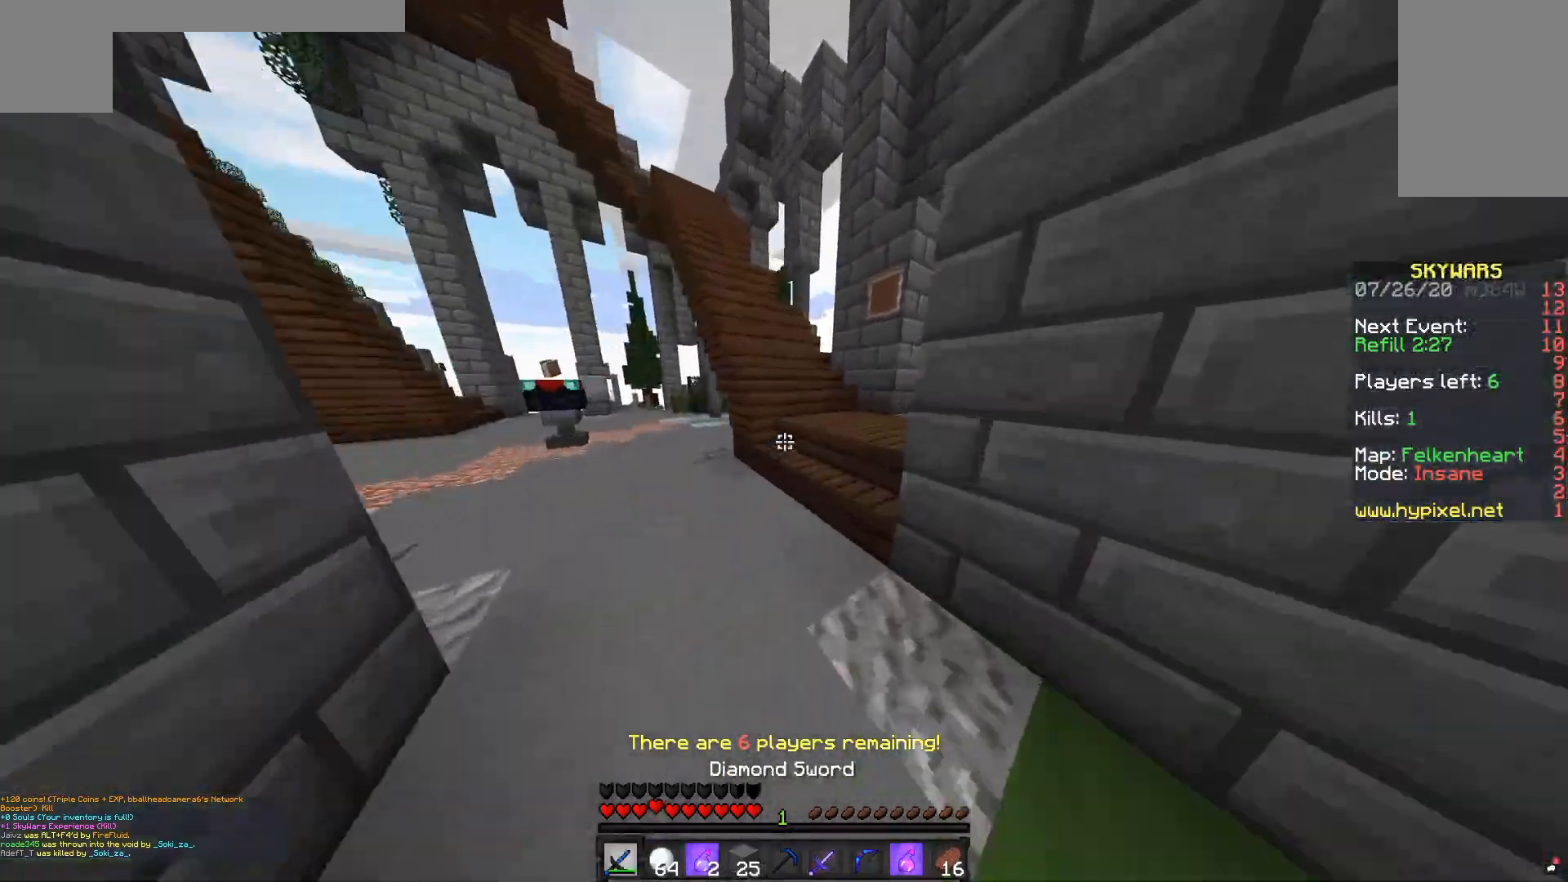
{"keys": ["w"], "mouse": [], "events": []}
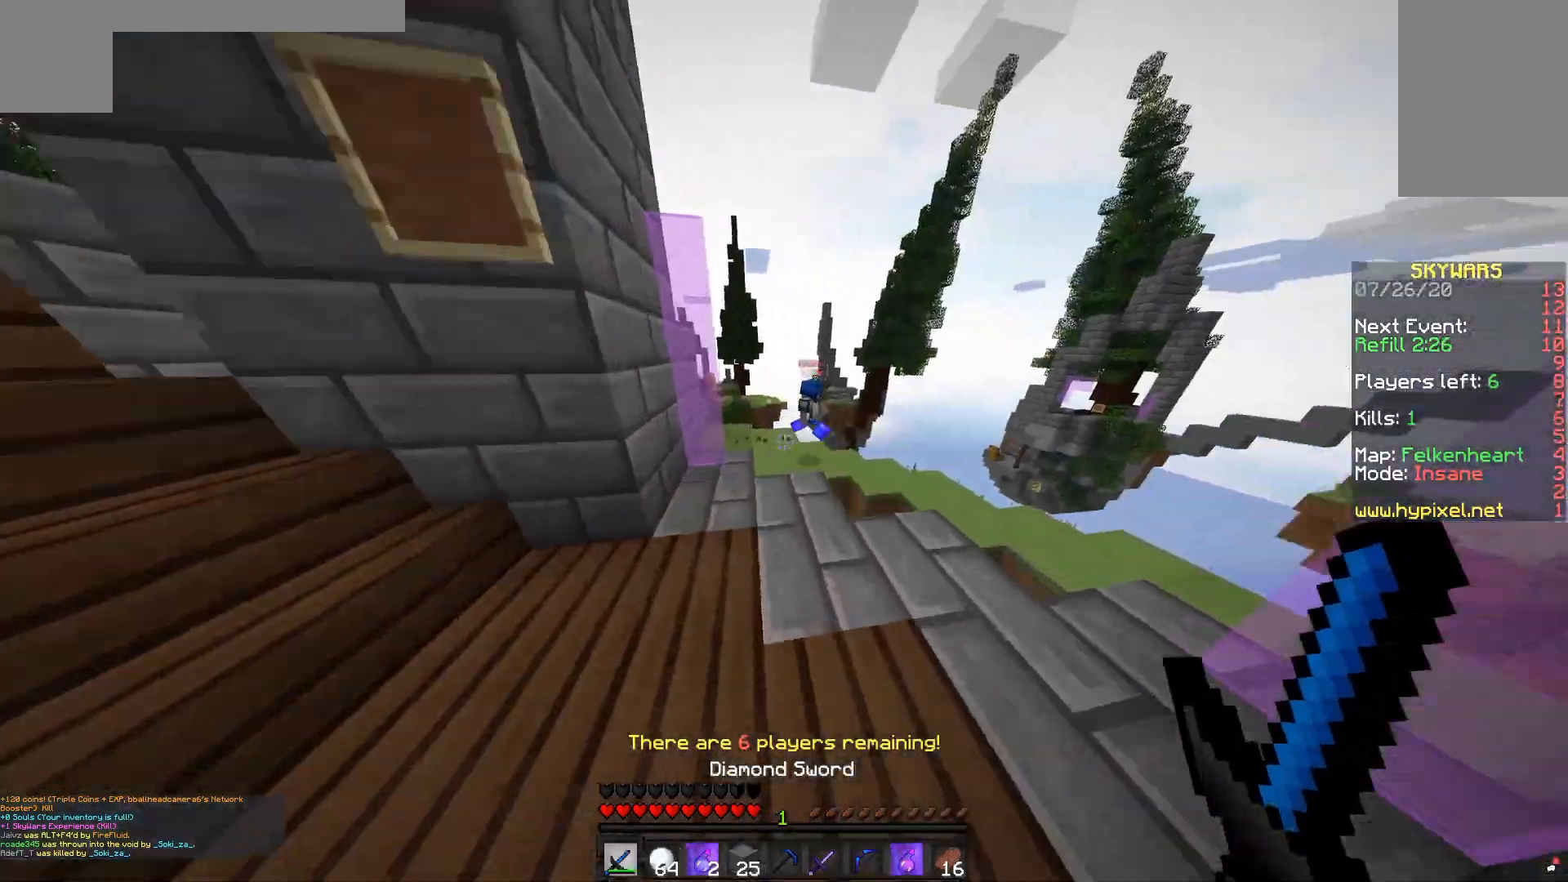
{"keys": ["d", "space", "w"], "mouse": [], "events": [[200, "d", "down"], [300, "space", "down"]]}
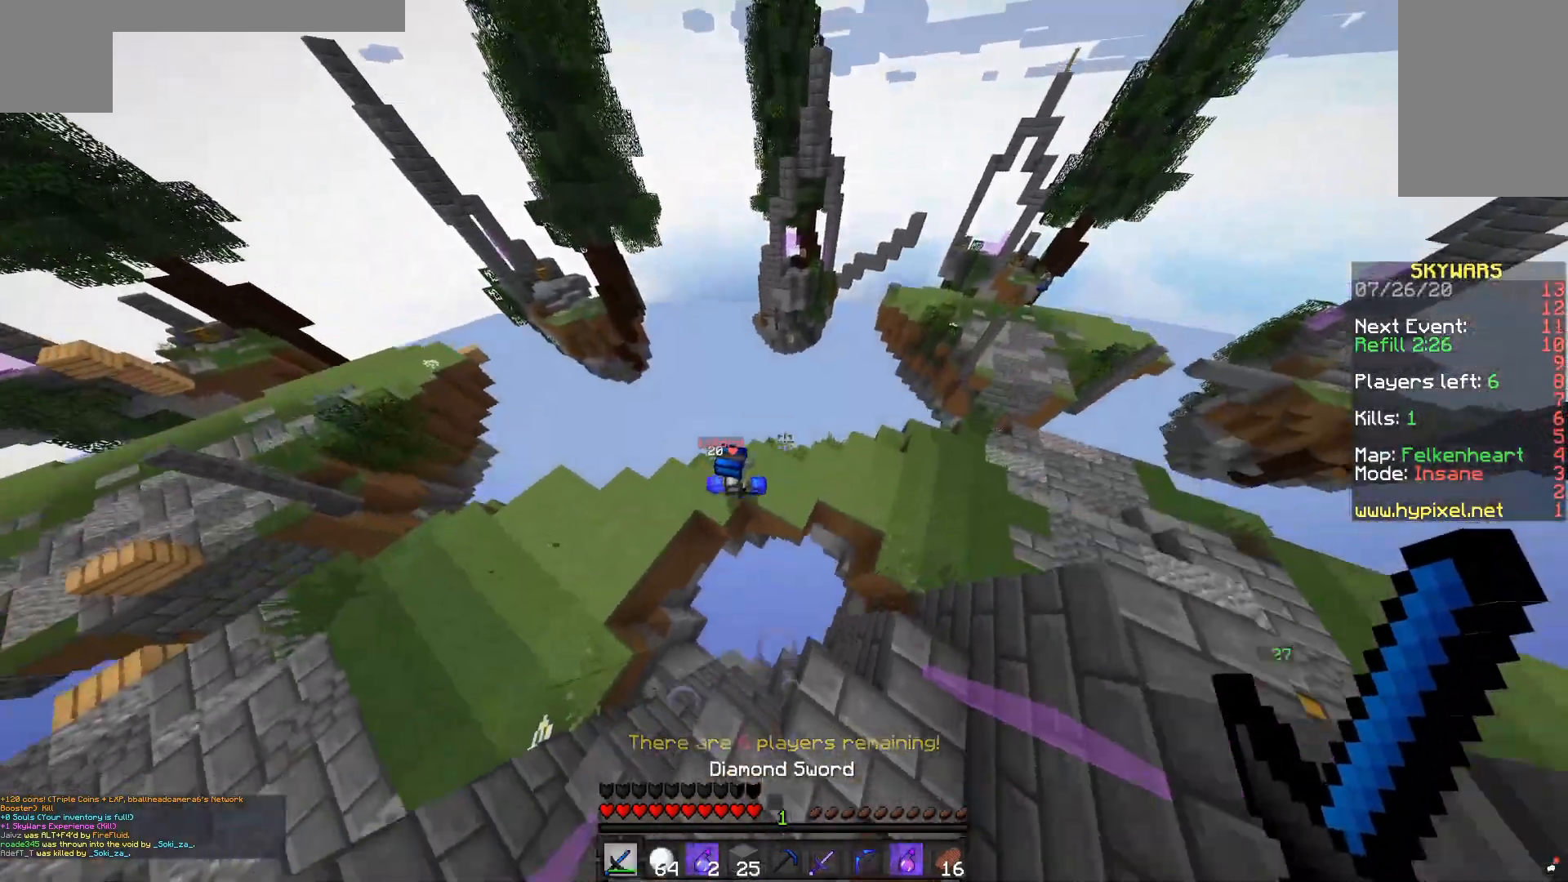
{"keys": ["d", "w"], "mouse": [], "events": [[83, "space", "up"]]}
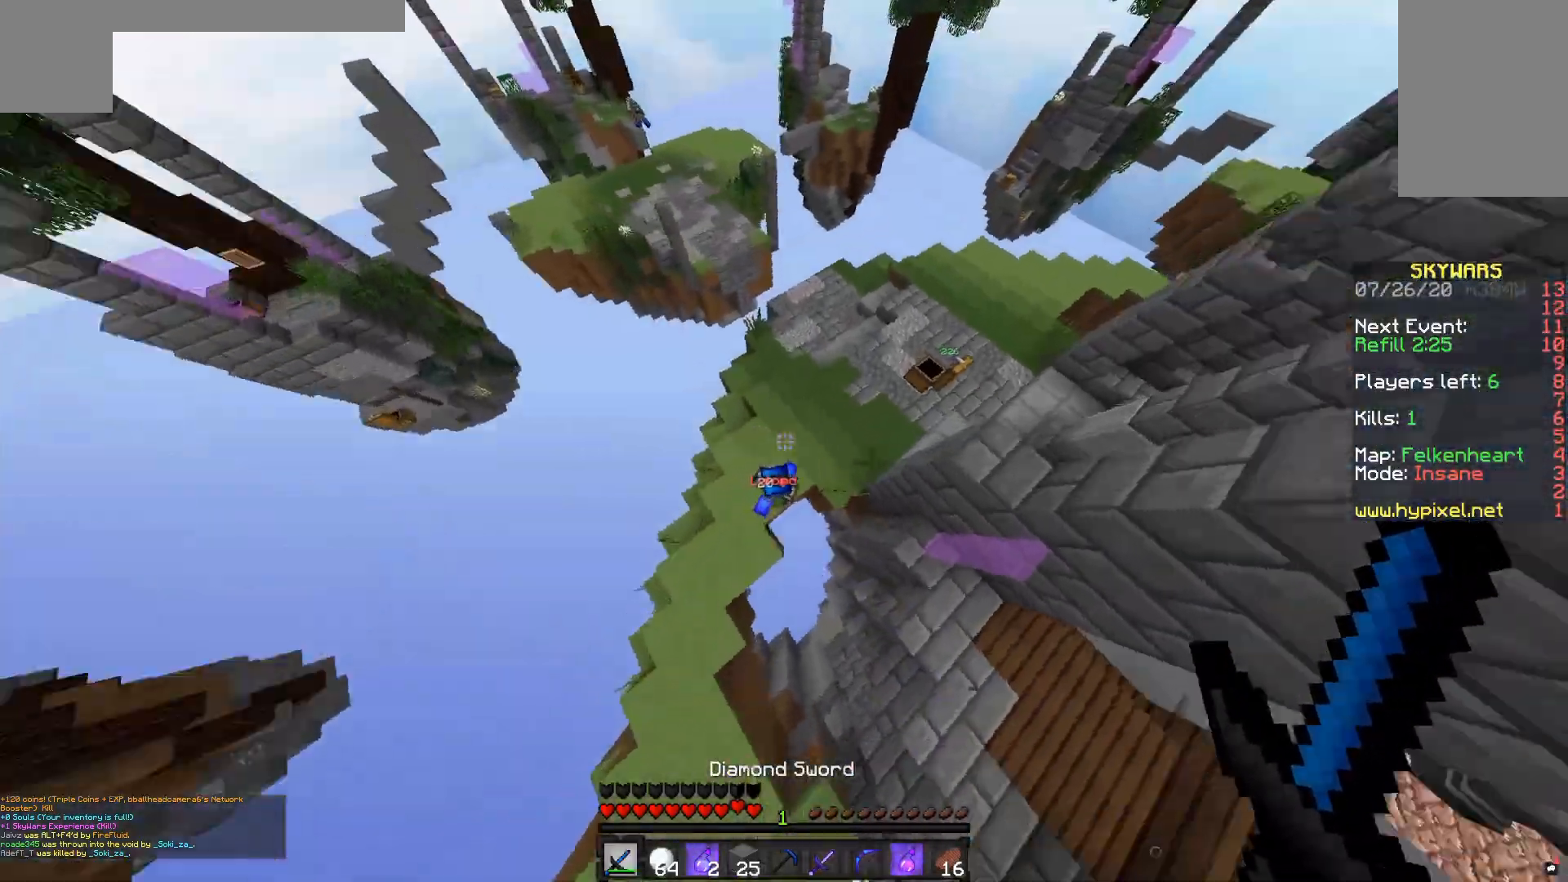
{"keys": ["w"], "mouse": ["left", "right"], "events": [[350, "mouse_left", "down"], [400, "mouse_right", "down"], [483, "d", "up"]]}
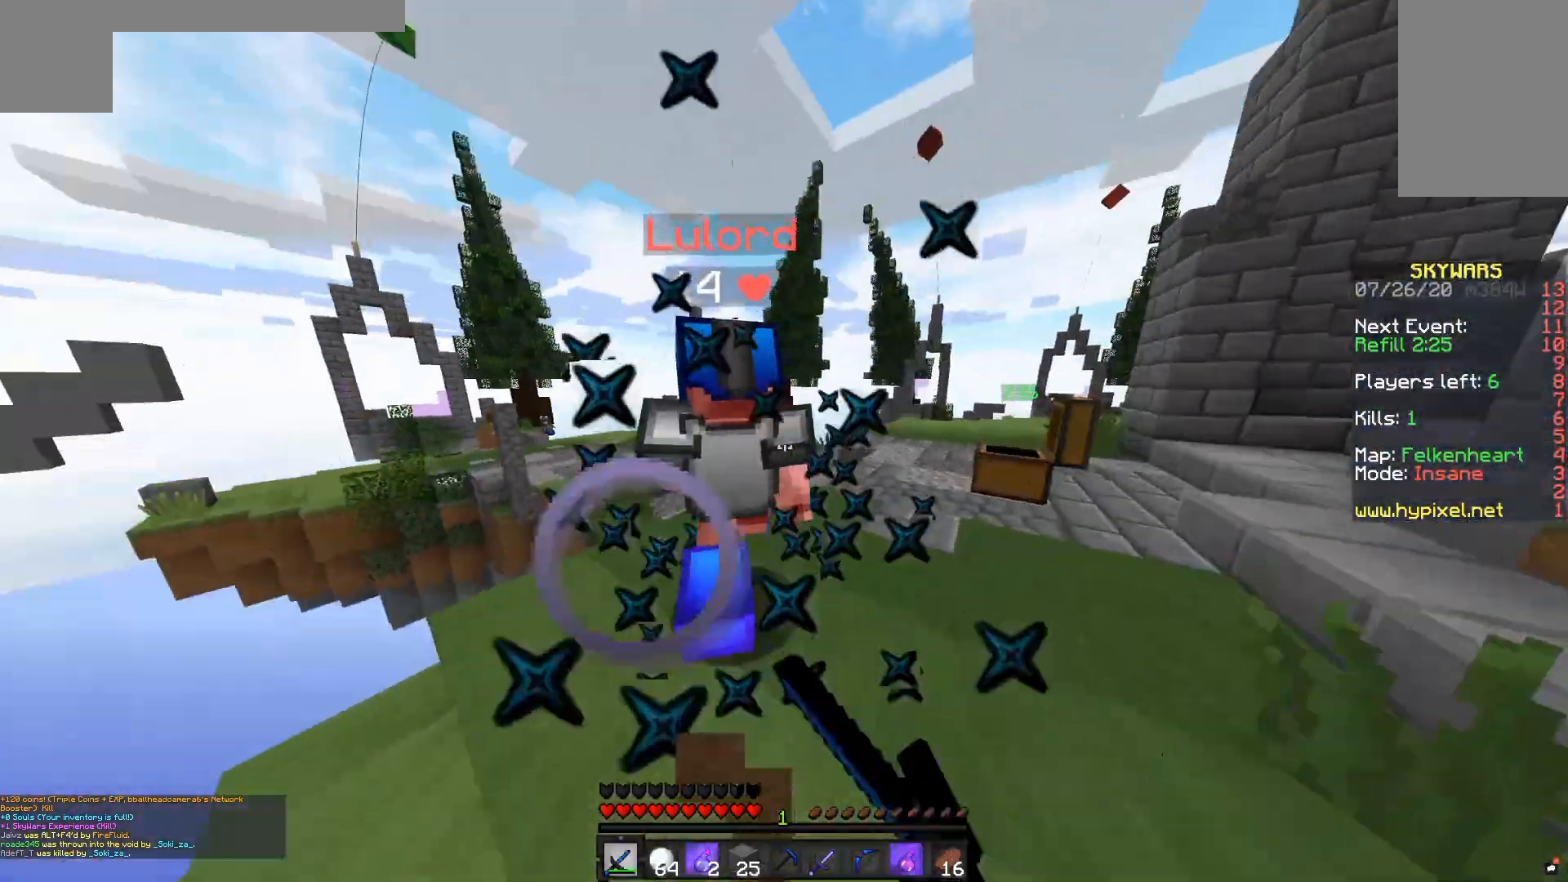
{"keys": ["w"], "mouse": ["left"], "events": [[67, "mouse_right", "up"]]}
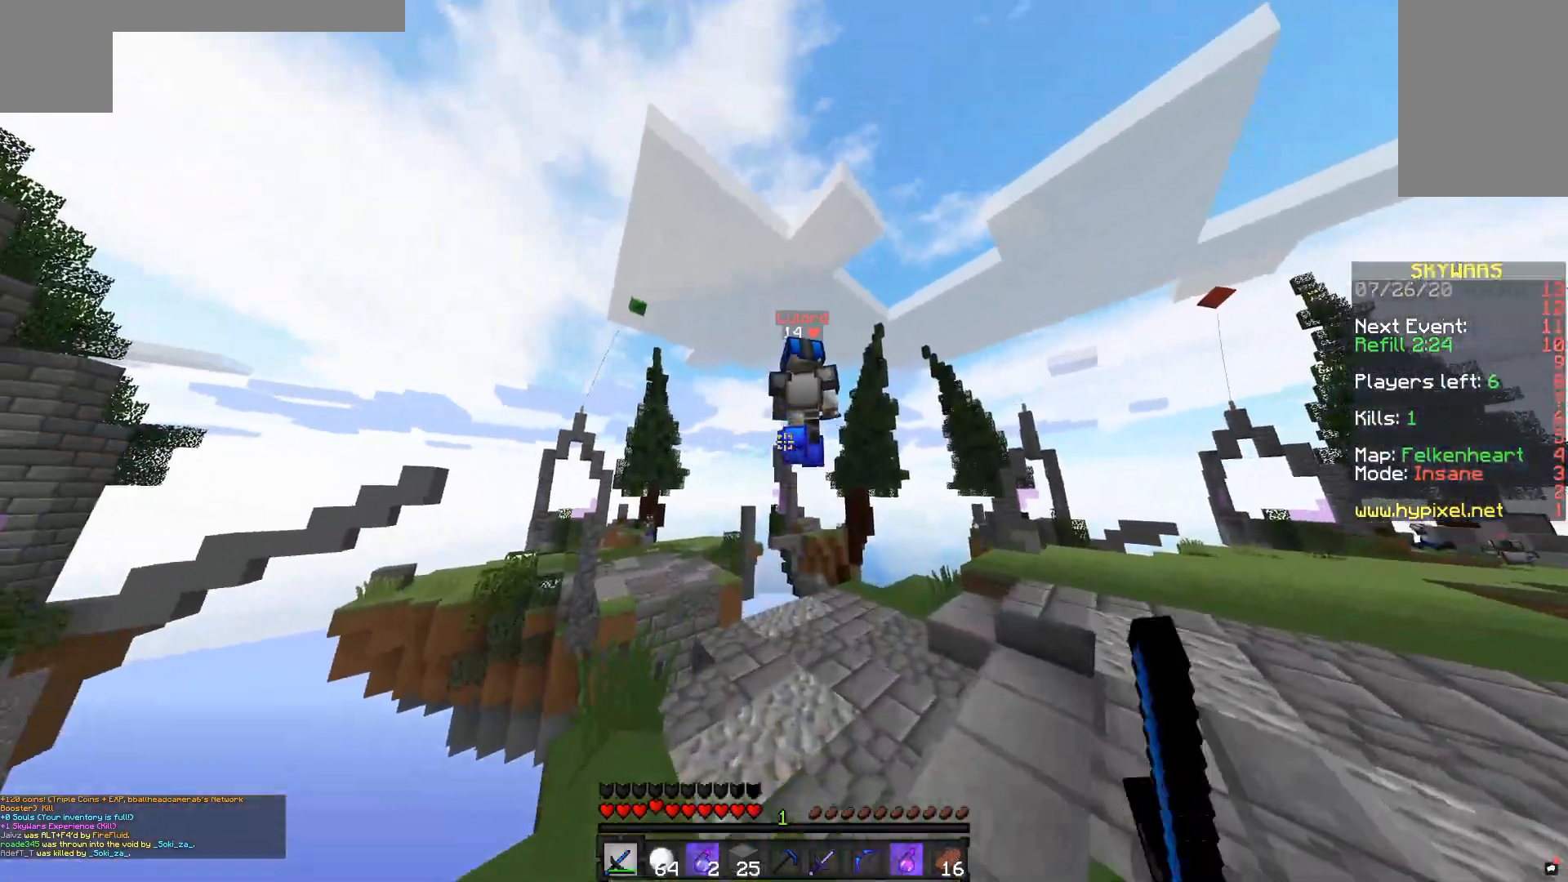
{"keys": ["d", "w"], "mouse": ["left"], "events": [[150, "space", "down"], [200, "d", "down"], [317, "mouse_left", "up"], [350, "mouse_left", "down"], [400, "space", "up"]]}
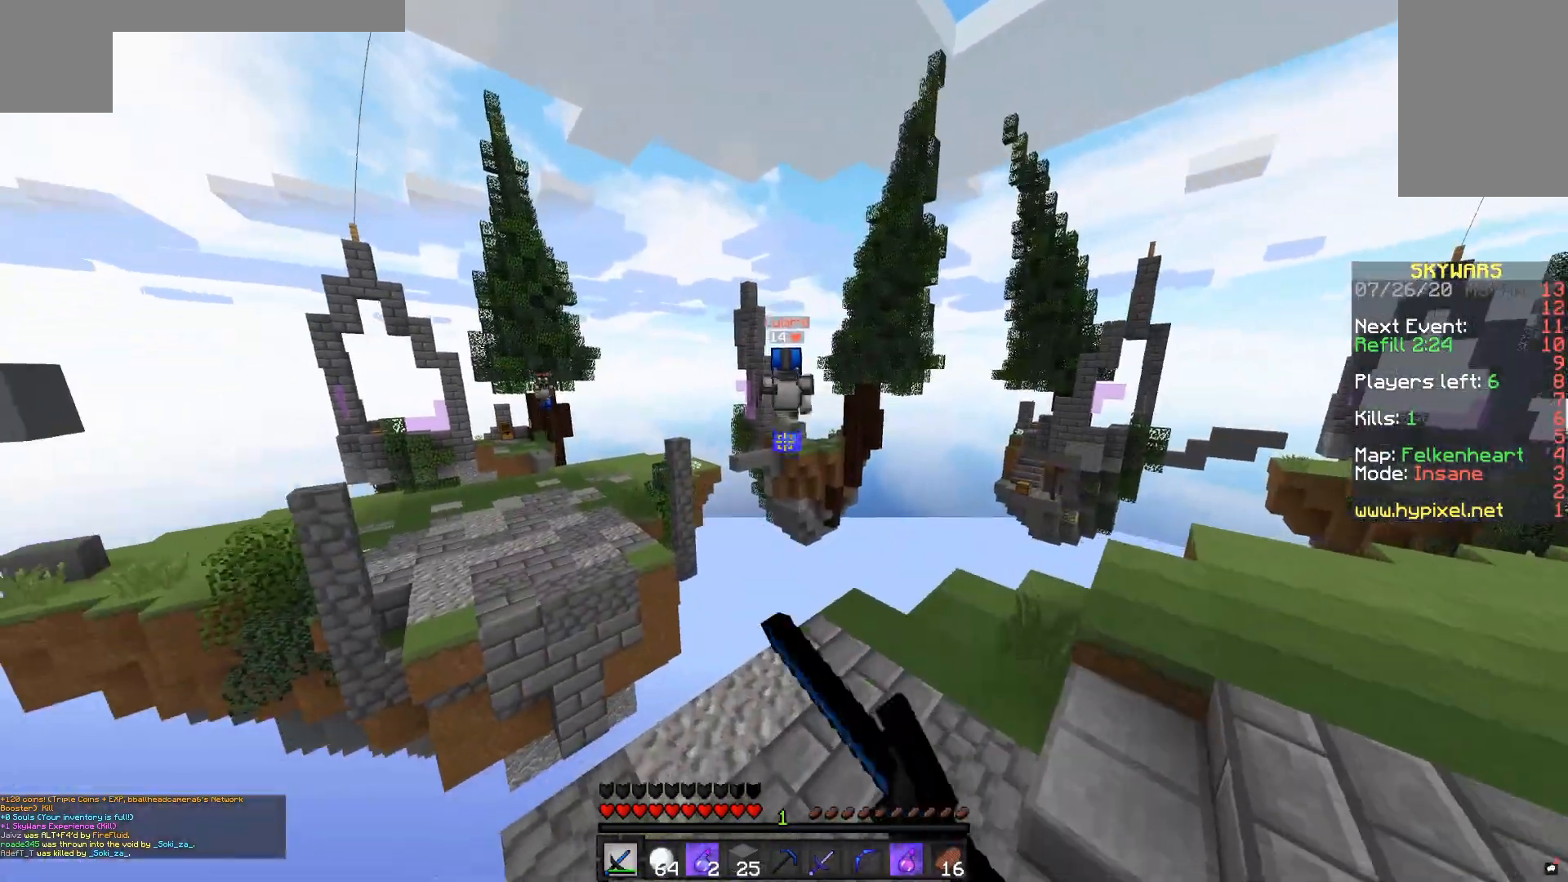
{"keys": [], "mouse": [], "events": [[17, "mouse_left", "up"], [350, "d", "up"], [400, "w", "up"]]}
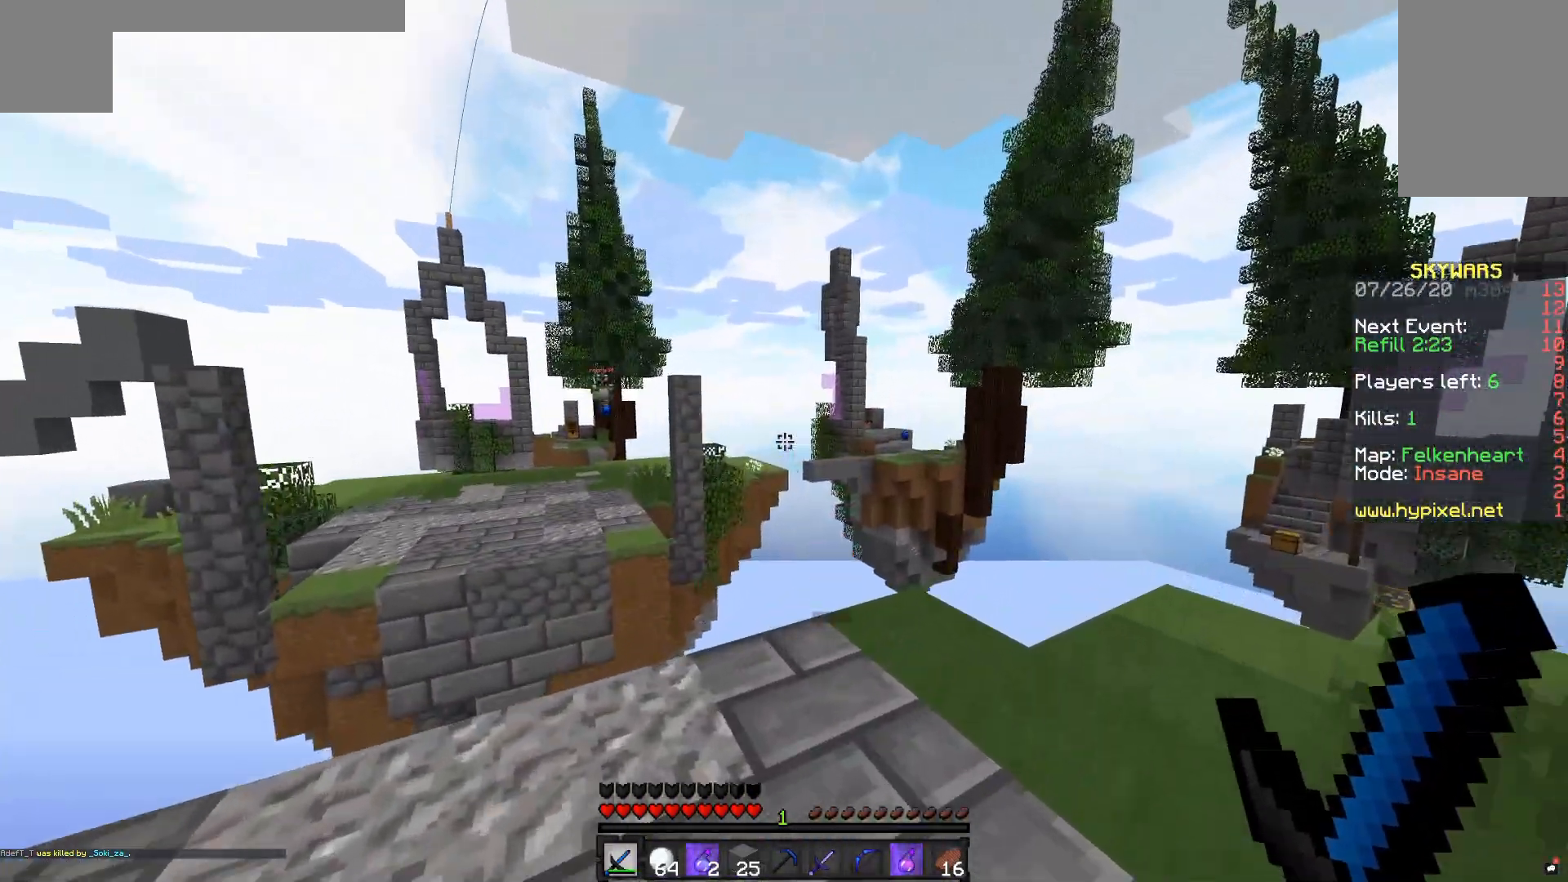
{"keys": [], "mouse": [], "events": []}
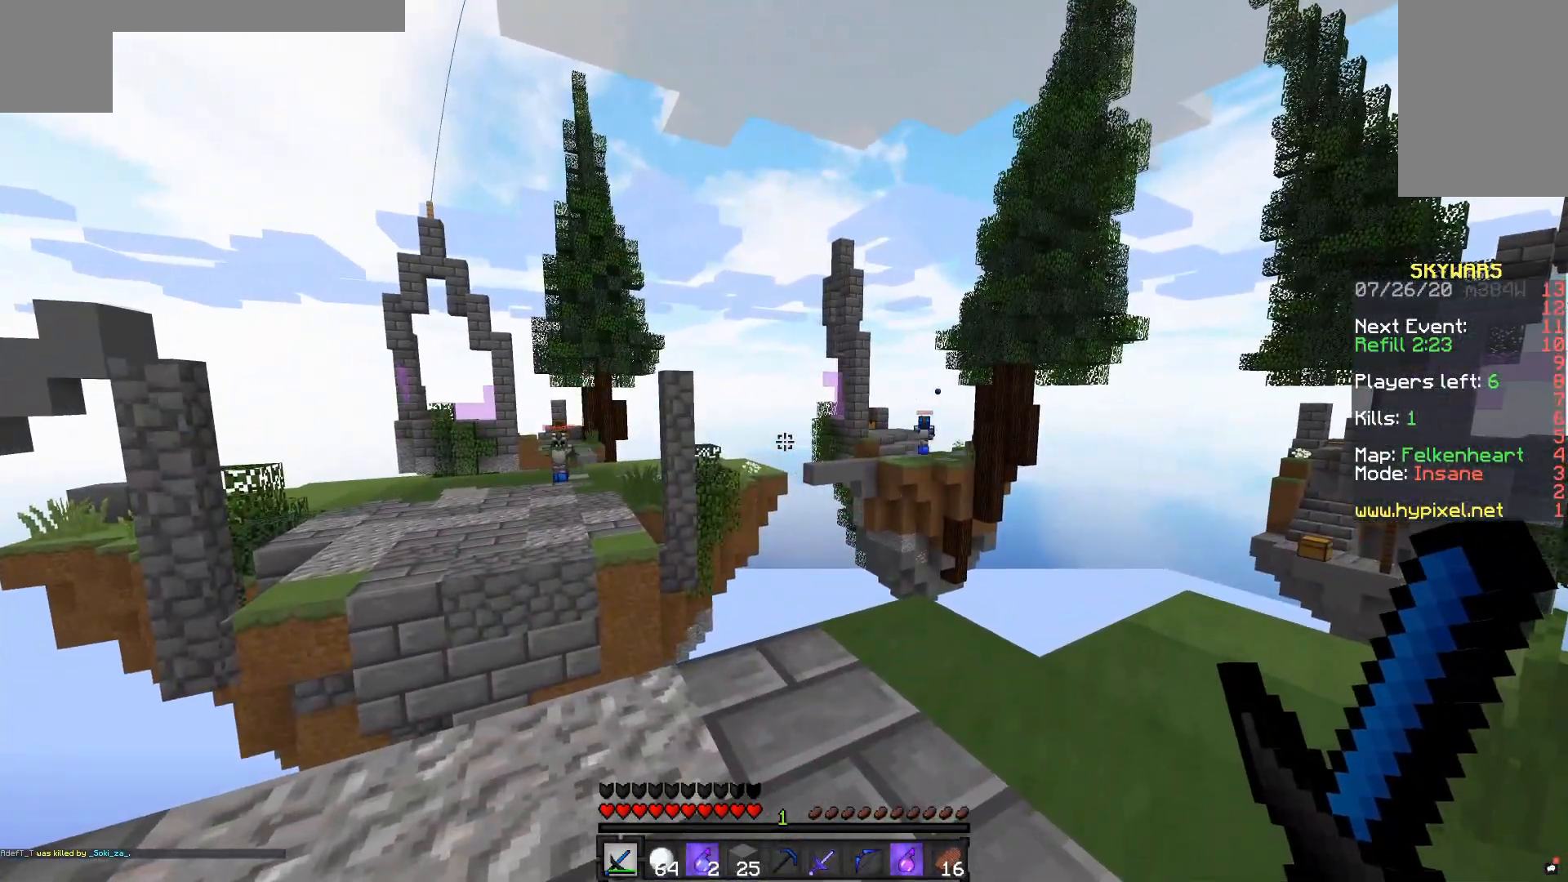
{"keys": [], "mouse": [], "events": []}
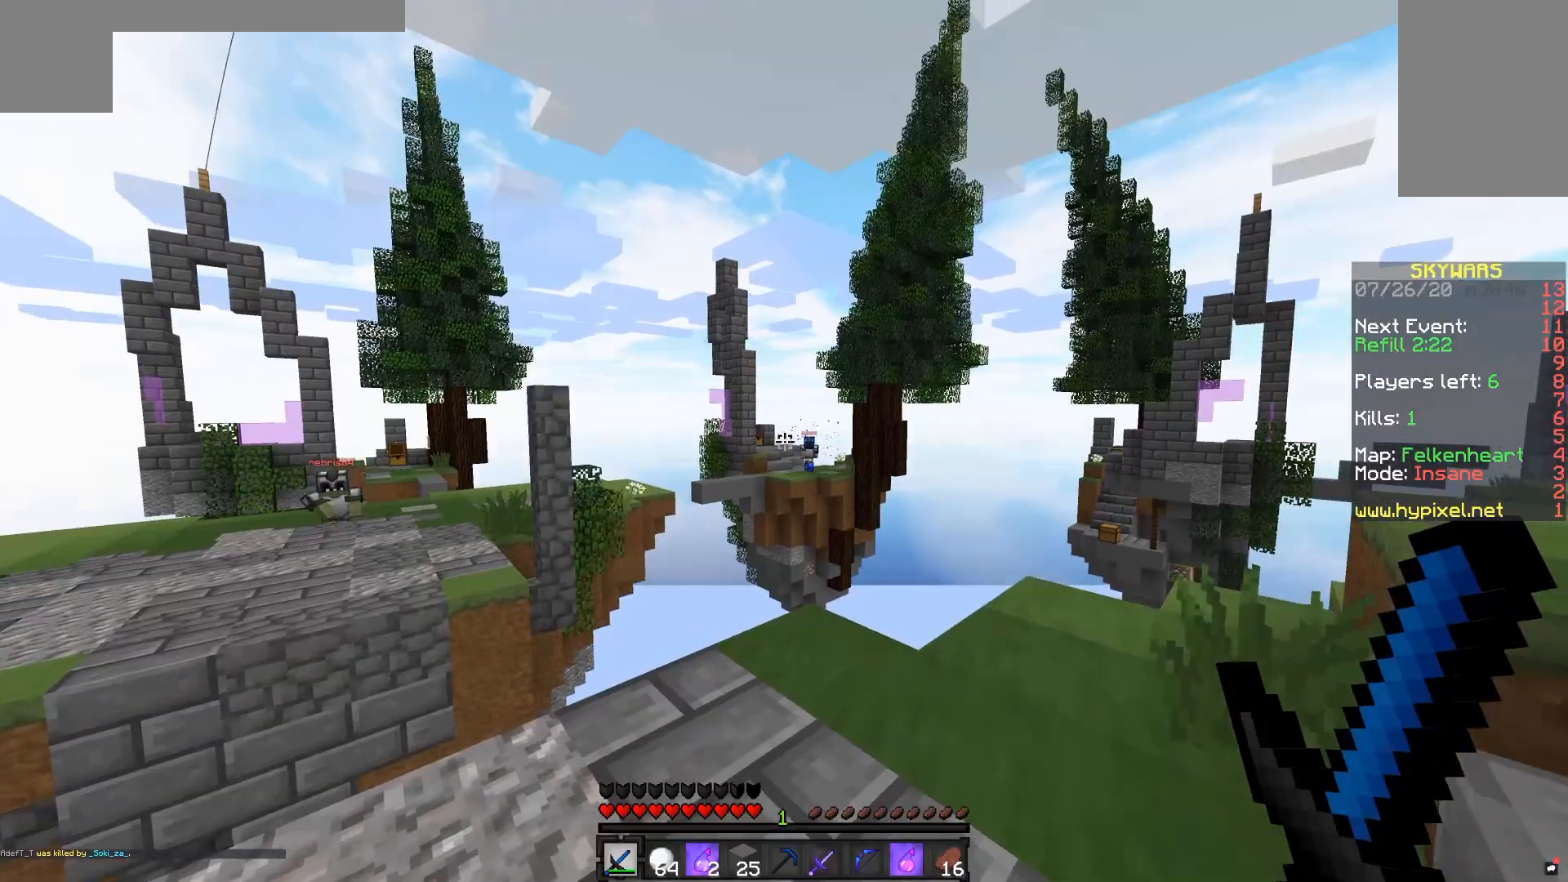
{"keys": [], "mouse": [], "events": []}
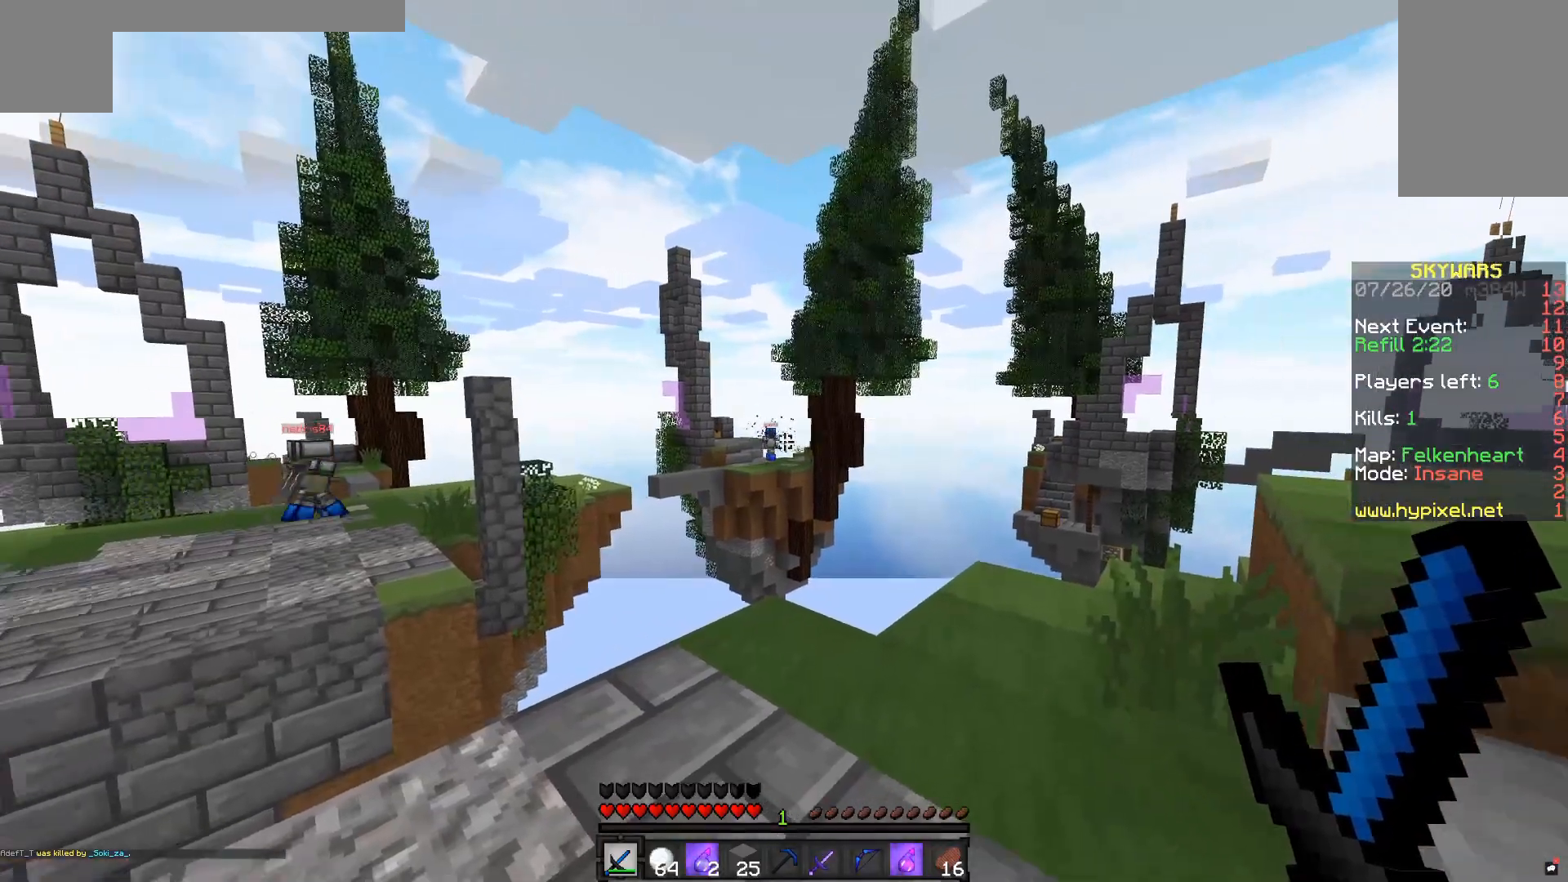
{"keys": [], "mouse": [], "events": []}
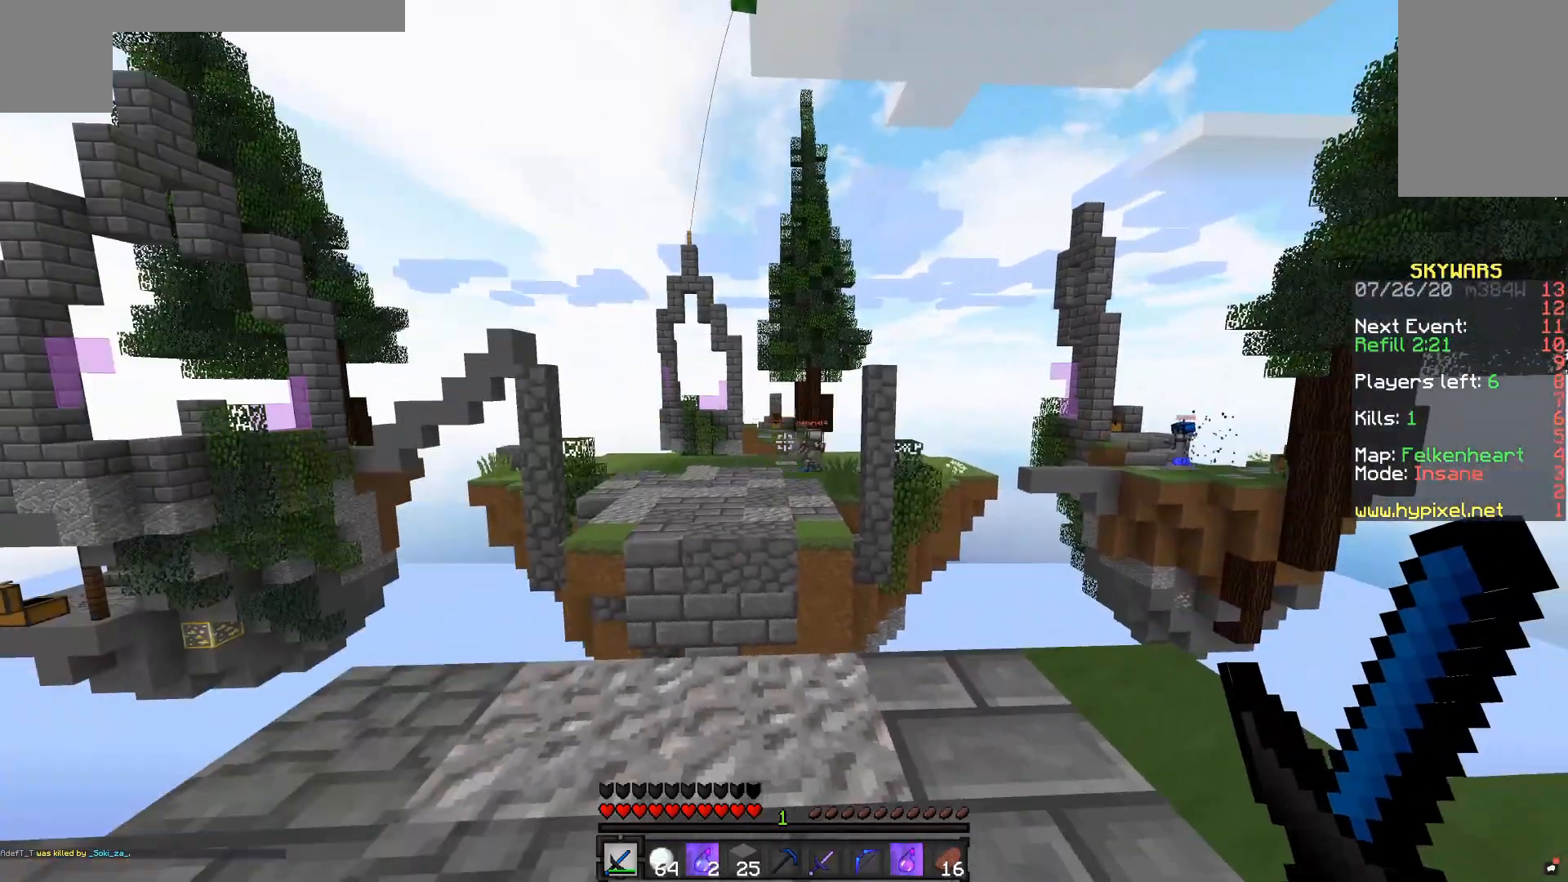
{"keys": ["w"], "mouse": [], "events": [[250, "w", "down"]]}
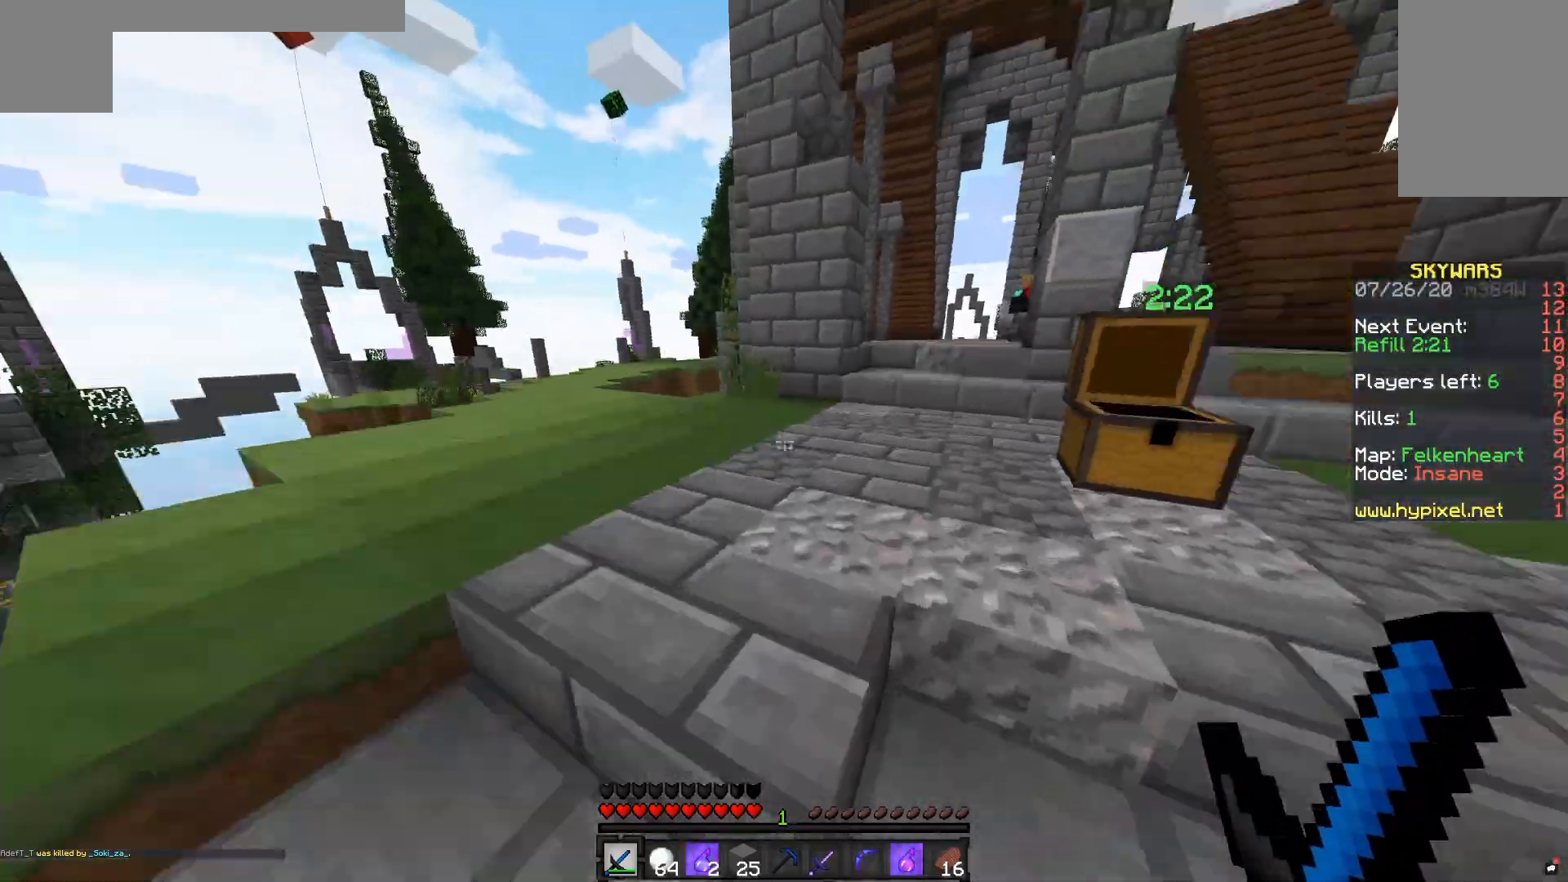
{"keys": ["w"], "mouse": [], "events": []}
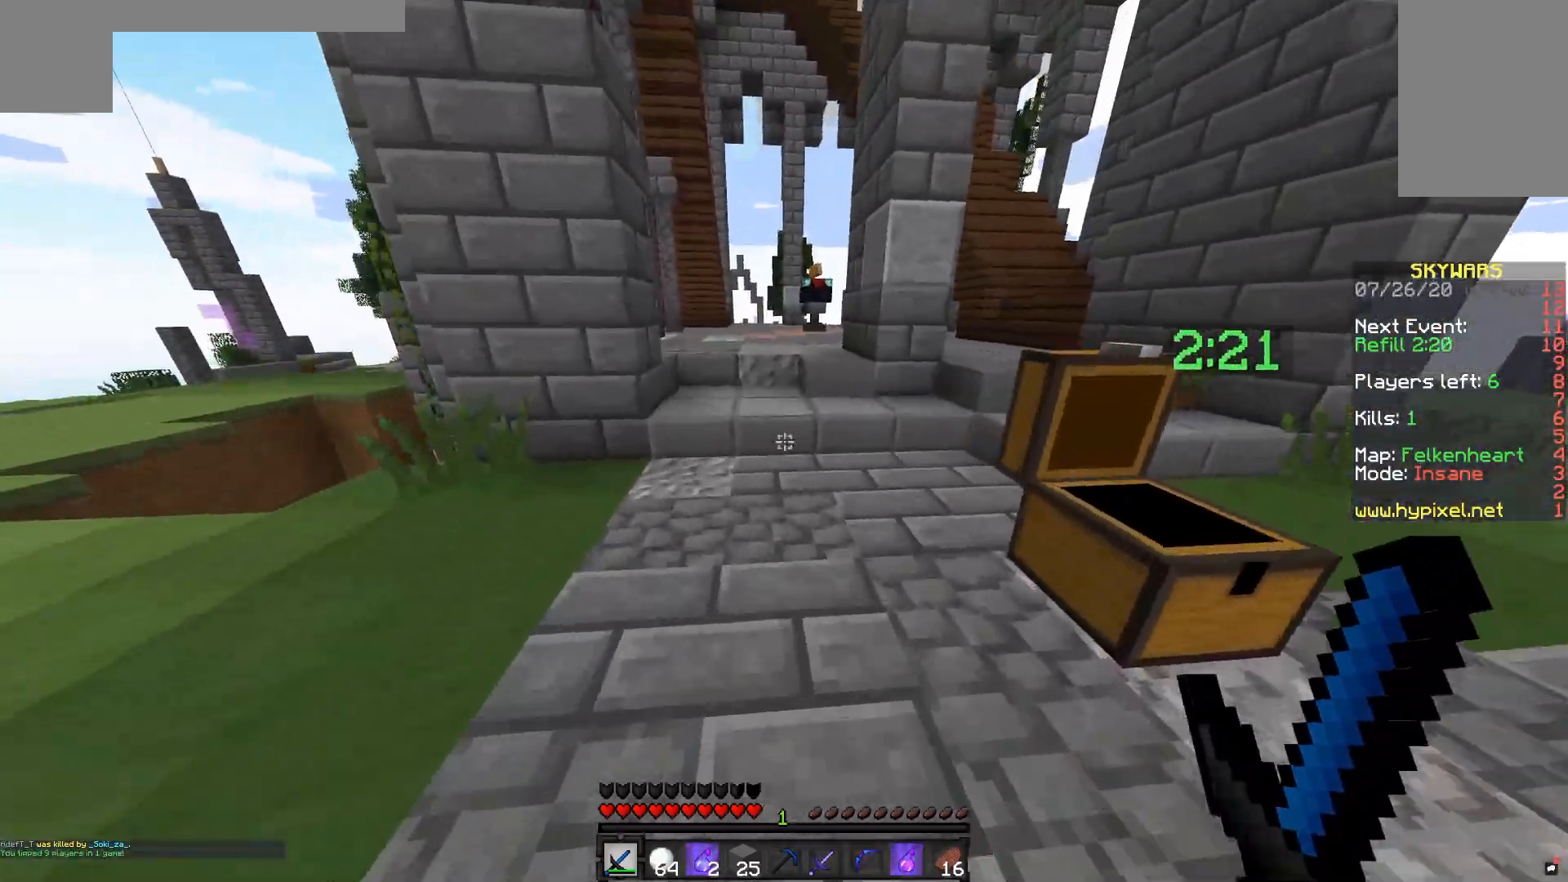
{"keys": ["space", "w"], "mouse": [], "events": [[500, "space", "down"]]}
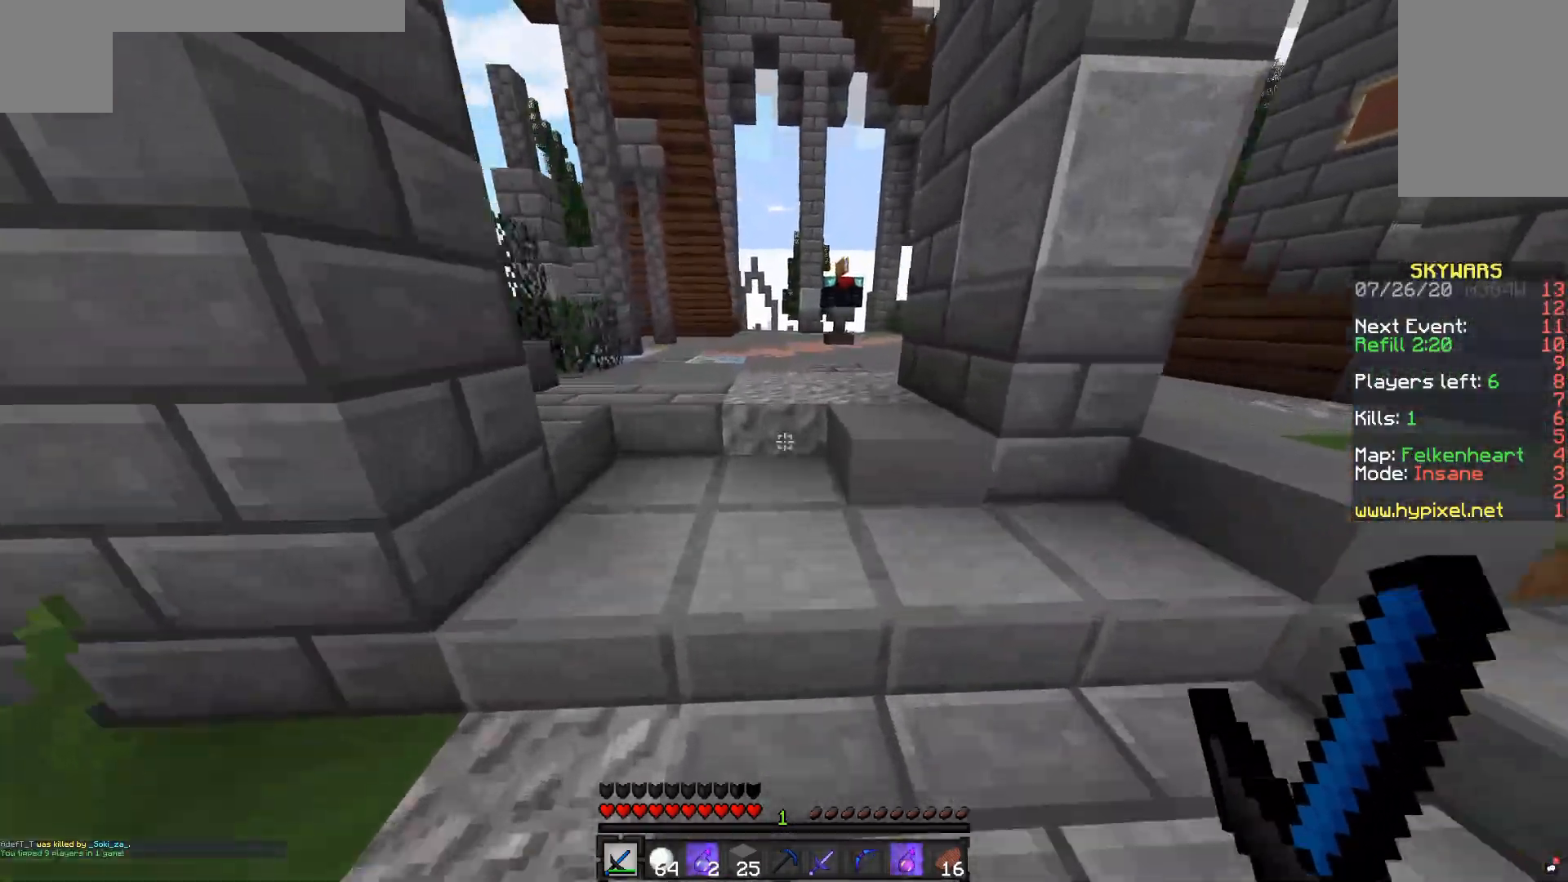
{"keys": [], "mouse": [], "events": [[33, "space", "up"], [33, "w", "up"]]}
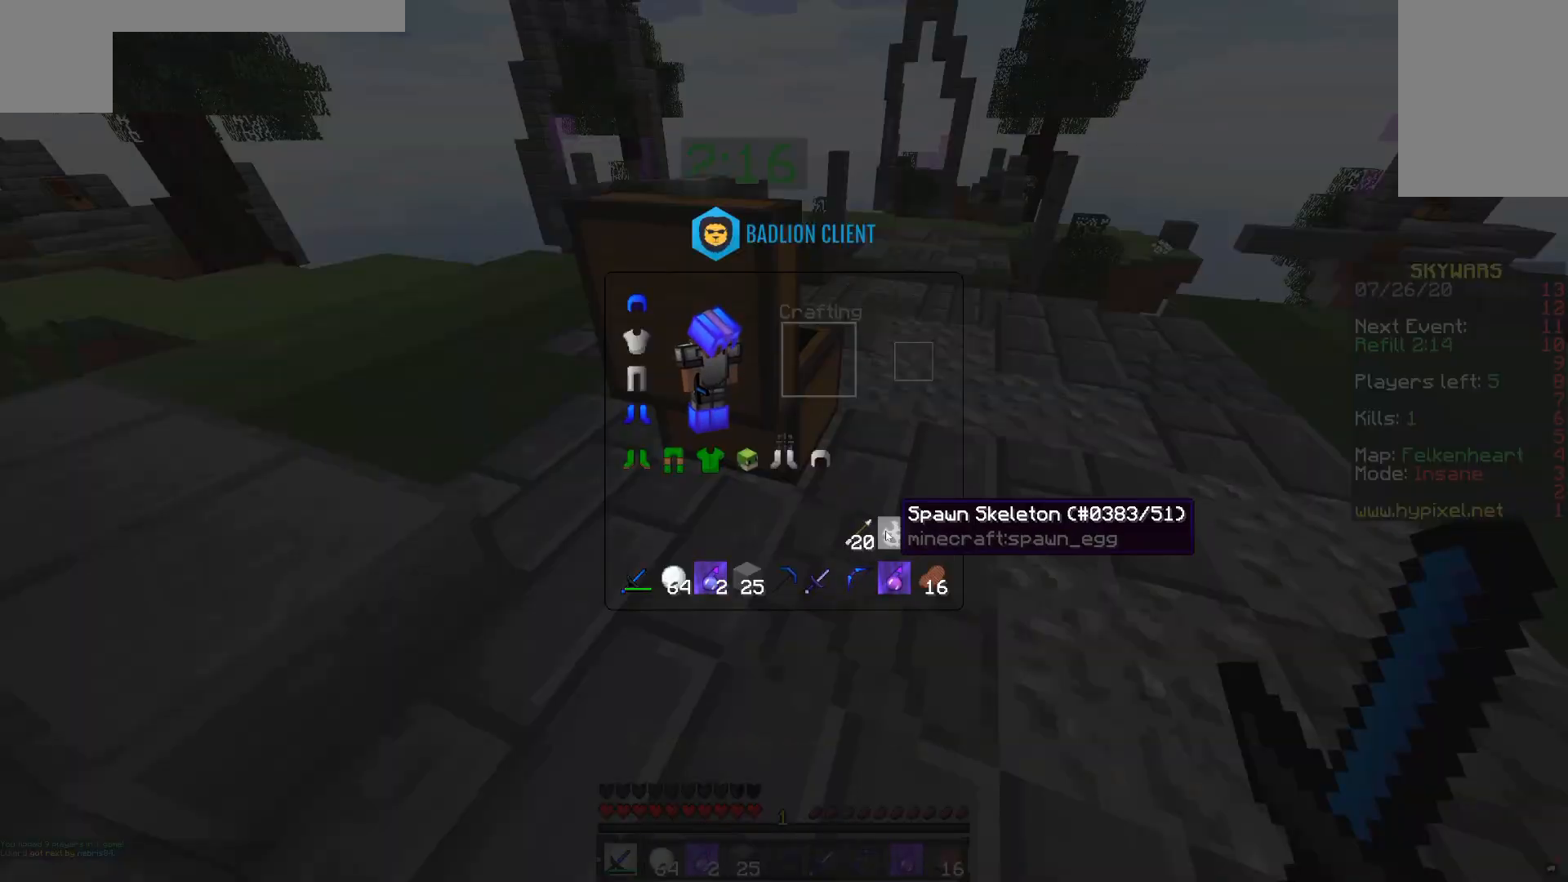
{"keys": [], "mouse": [], "events": []}
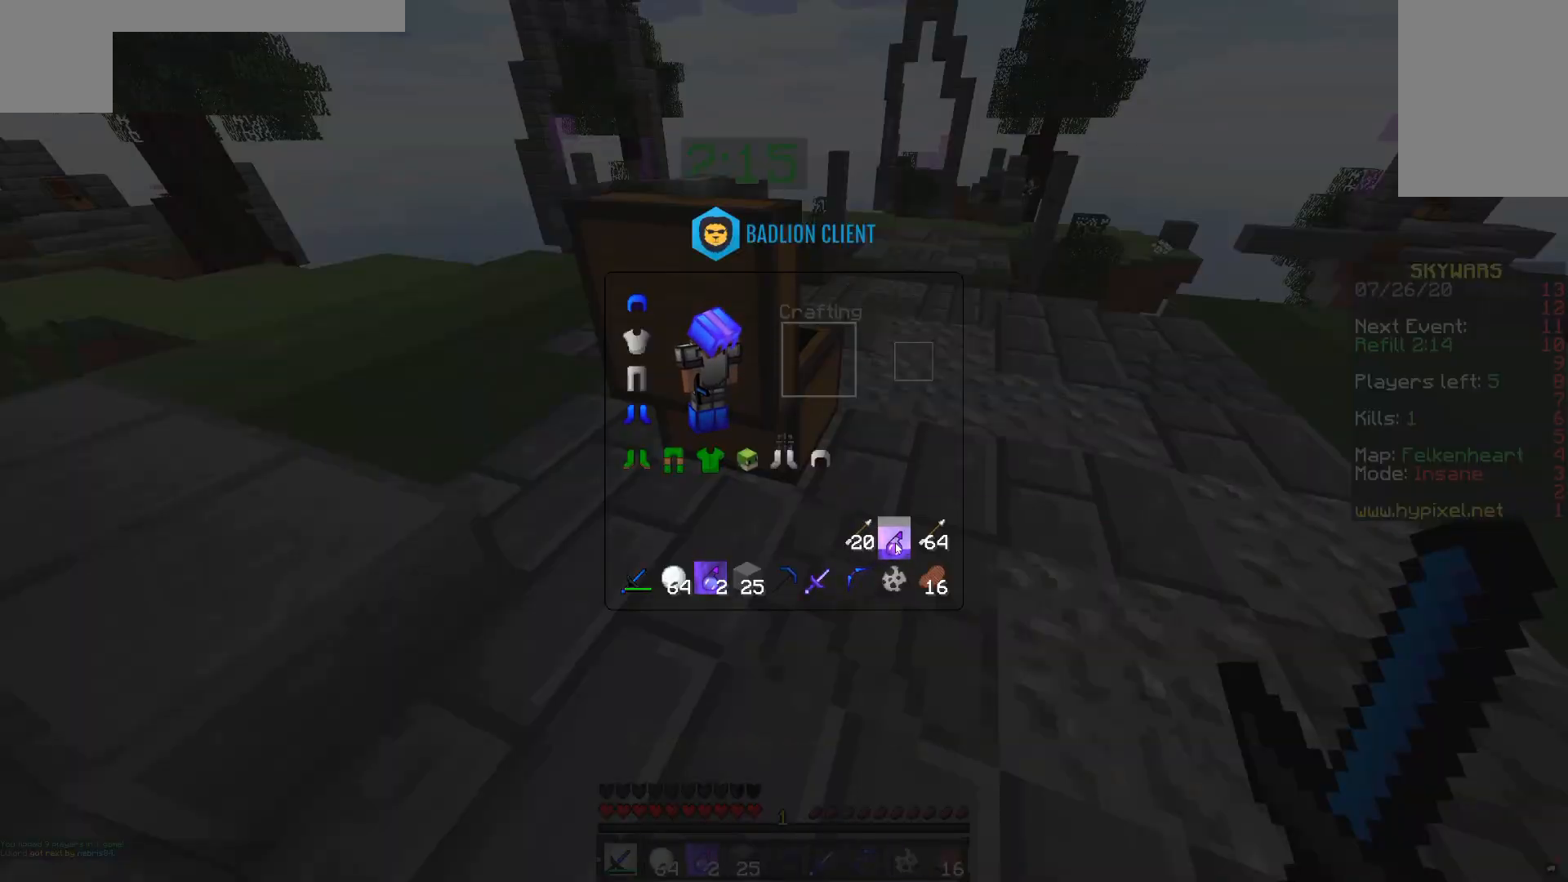
{"keys": ["w"], "mouse": [], "events": [[417, "w", "down"]]}
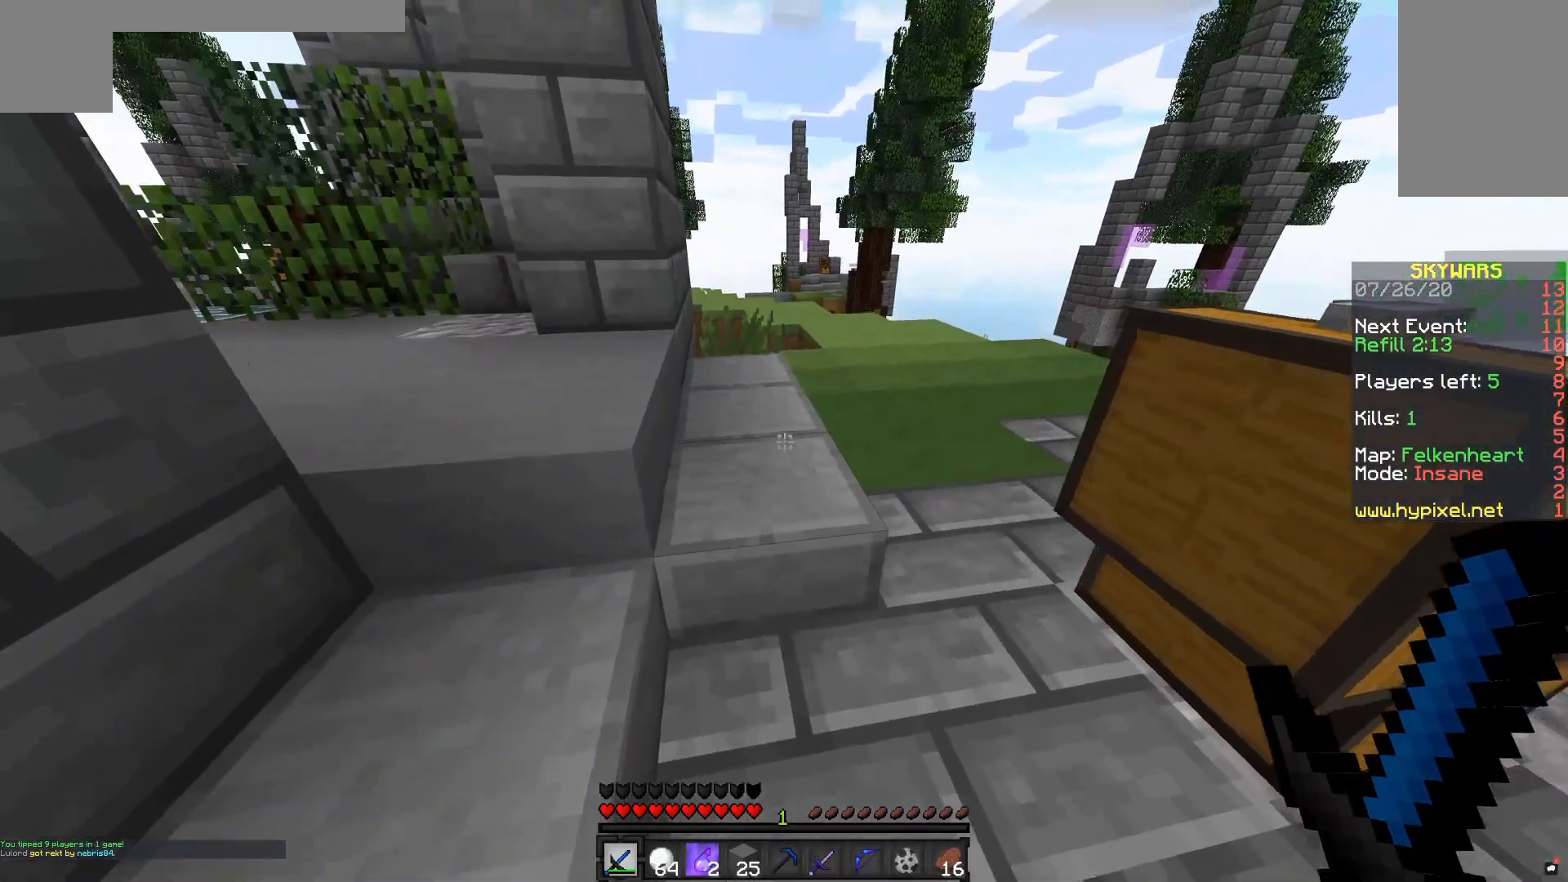
{"keys": ["a", "w"], "mouse": [], "events": [[317, "a", "down"]]}
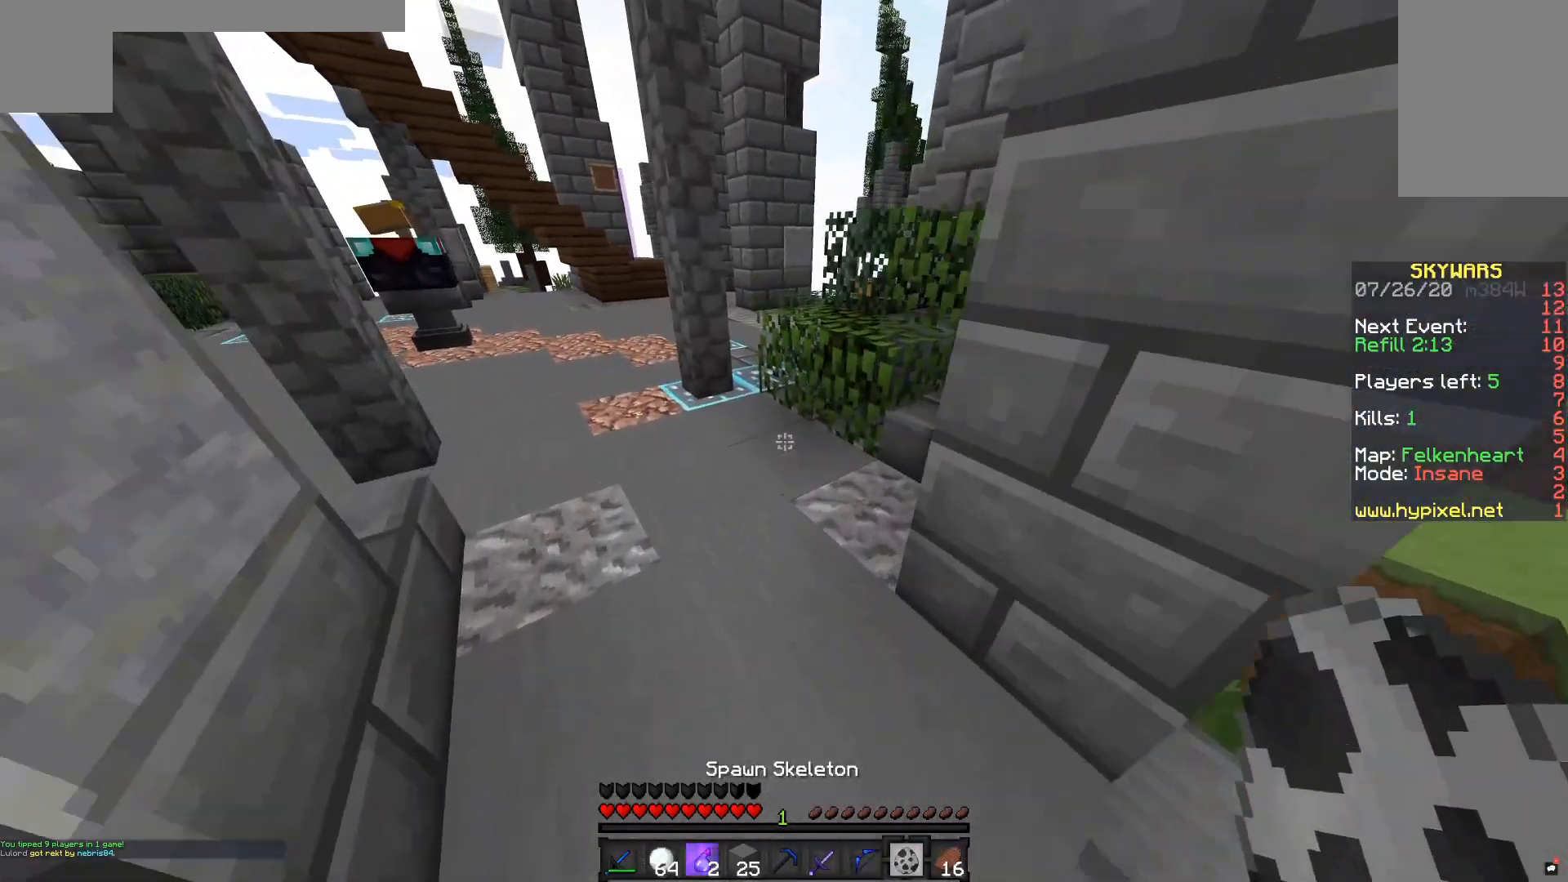
{"keys": ["w"], "mouse": [], "events": [[17, "a", "up"], [67, "mouse_right", "down"], [233, "mouse_right", "up"]]}
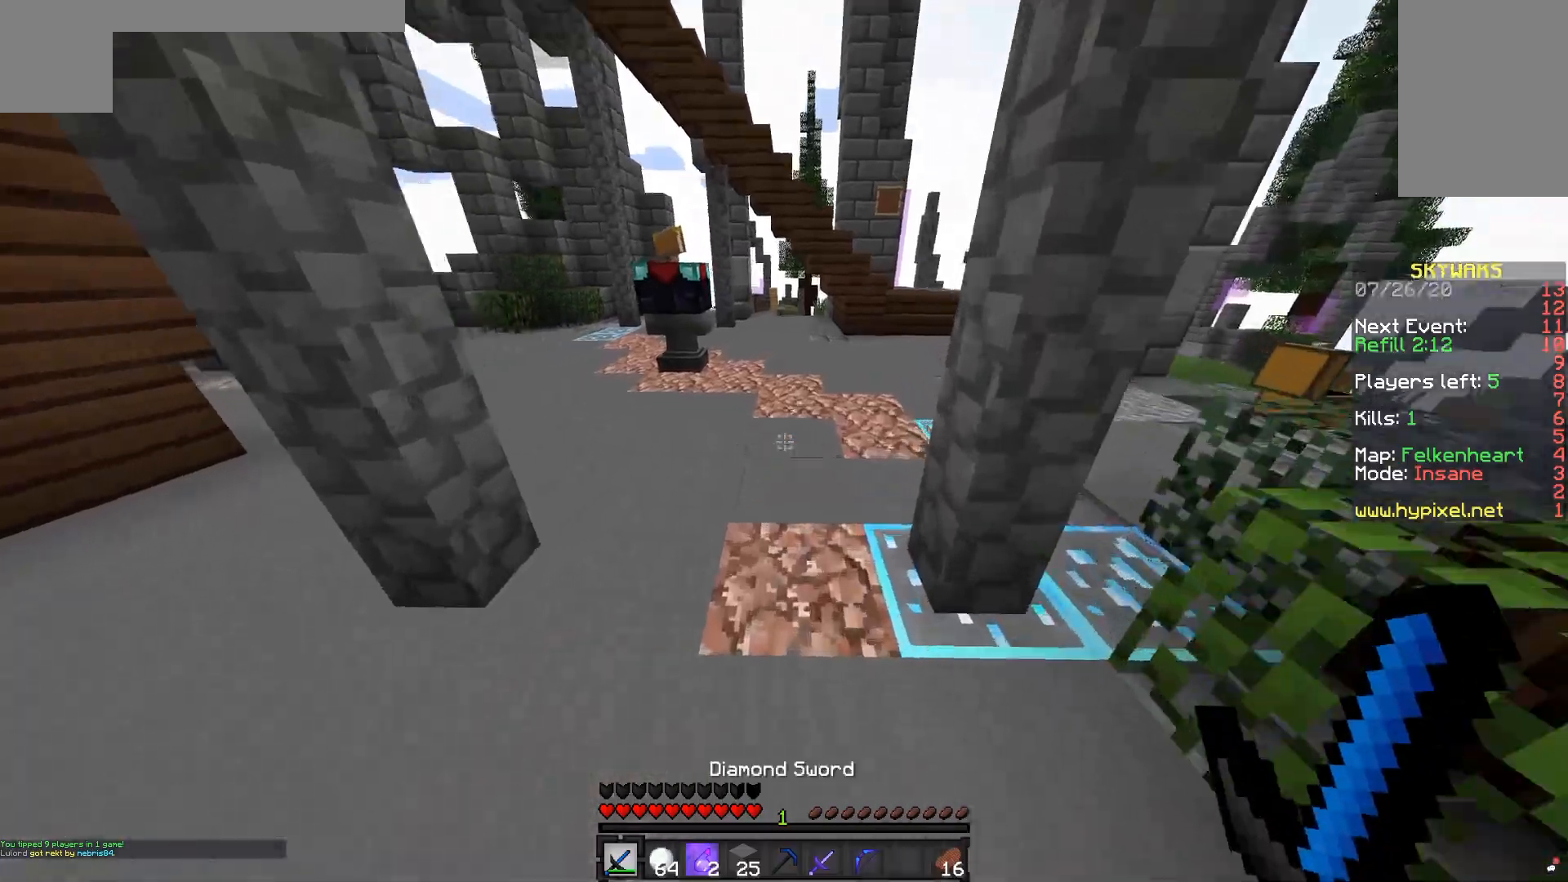
{"keys": ["space", "w"], "mouse": [], "events": [[117, "space", "down"]]}
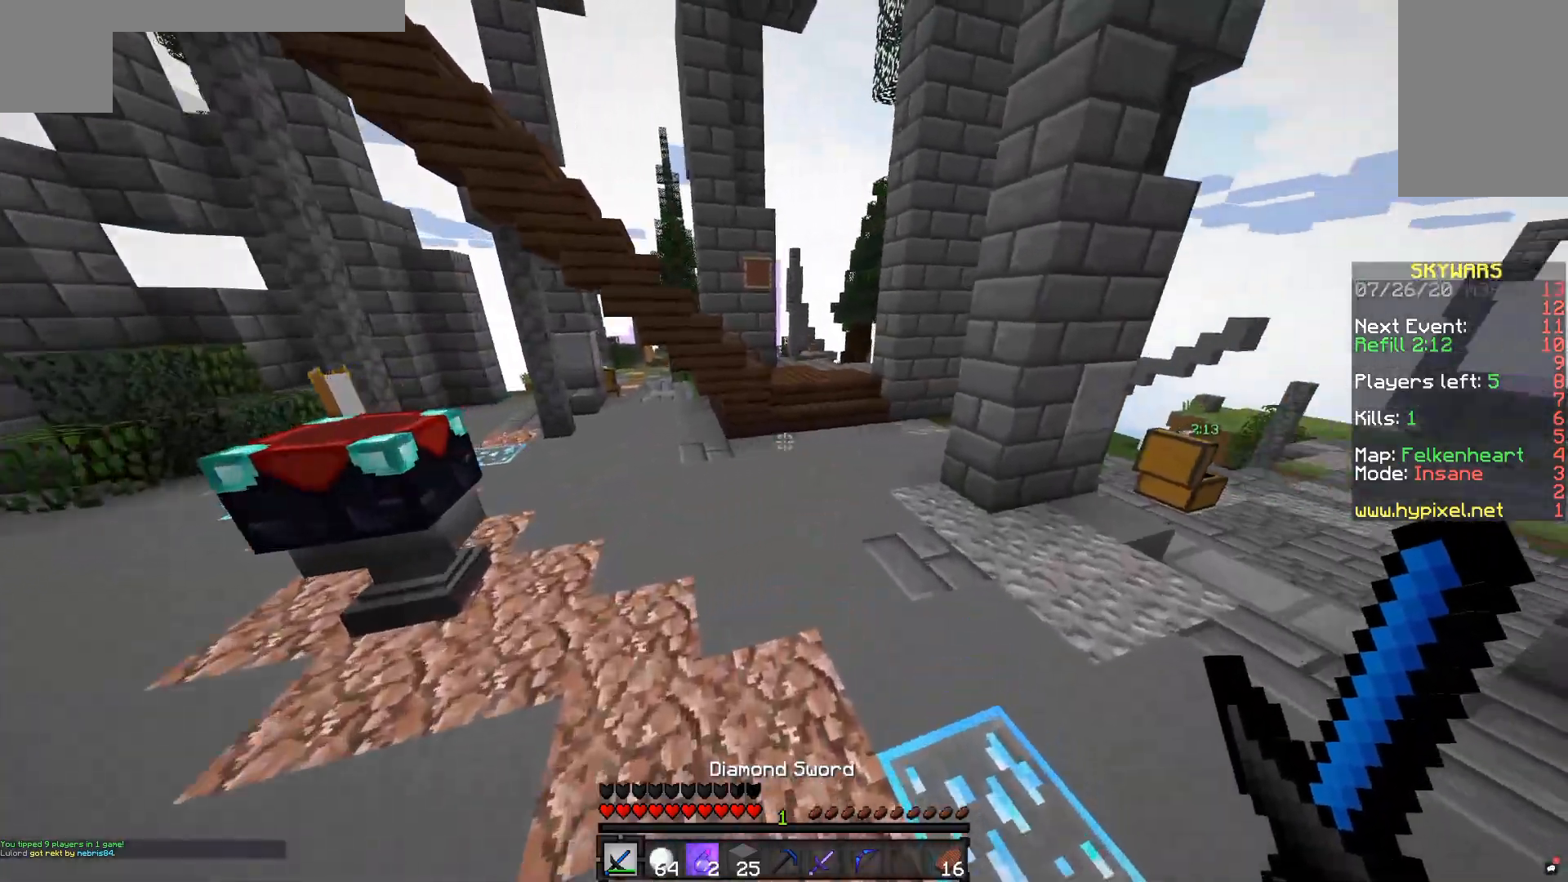
{"keys": ["space", "w"], "mouse": [], "events": [[17, "d", "down"], [267, "d", "up"]]}